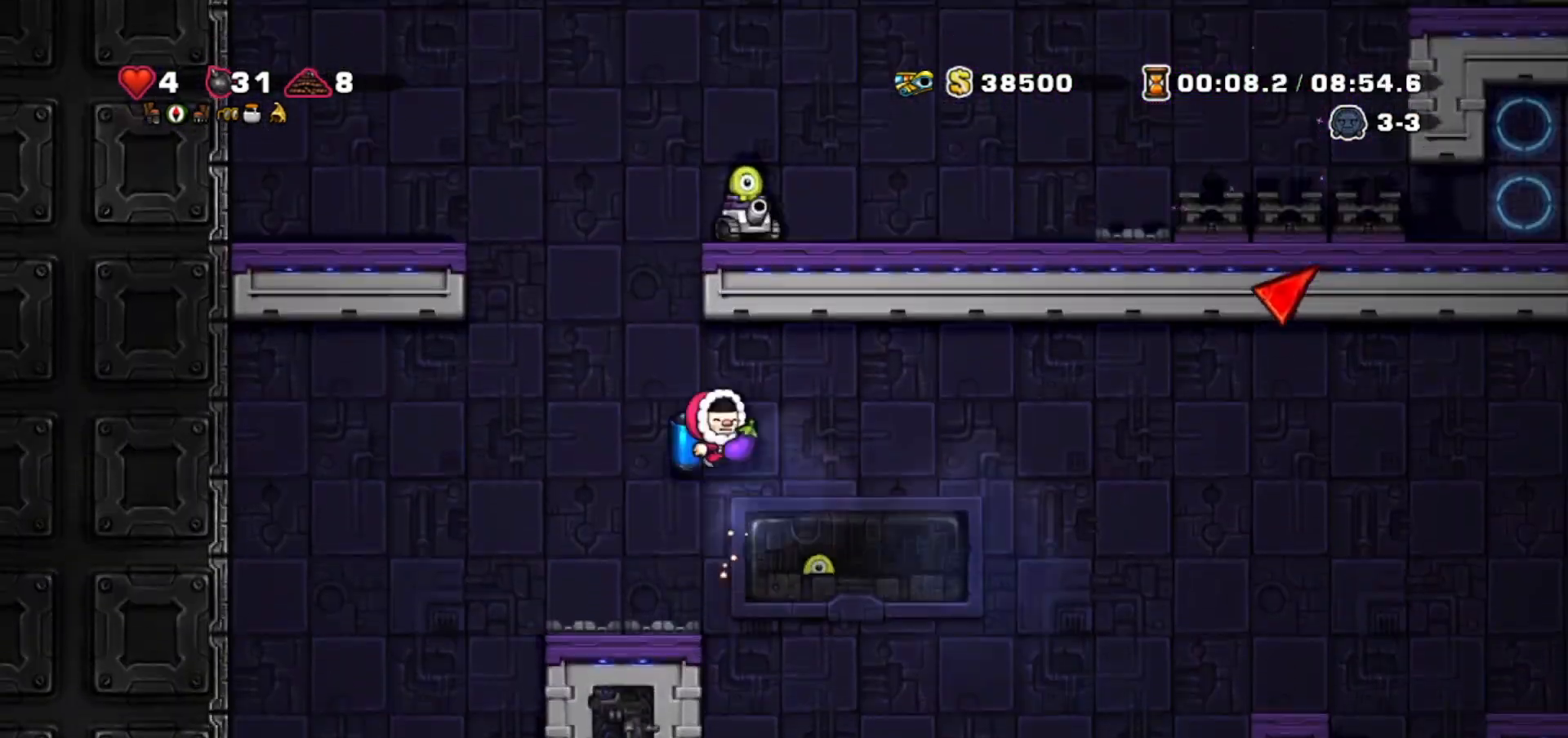
Gameplay with keyboard; each line is a JSON object with the keys held at the frame after it. "events" lists presses ("down") and releases ("up") of "bomb", "door", "down", "escape", "jump", "left", "right", "rope", "tab", "up", "walk" and "whip" between this image and that frame as [ms after this image, input, new state], when the widget could be followed in between. No other keys are recorded. Mouse input is not recorded. Key names are as the overlay labels them; some are game actions (e.g. jump) rather than physical keys.
{"keys": ["jump"], "events": [[67, "right", "up"], [167, "jump", "down"], [200, "left", "down"], [233, "jump", "up"], [334, "jump", "down"], [400, "left", "up"]]}
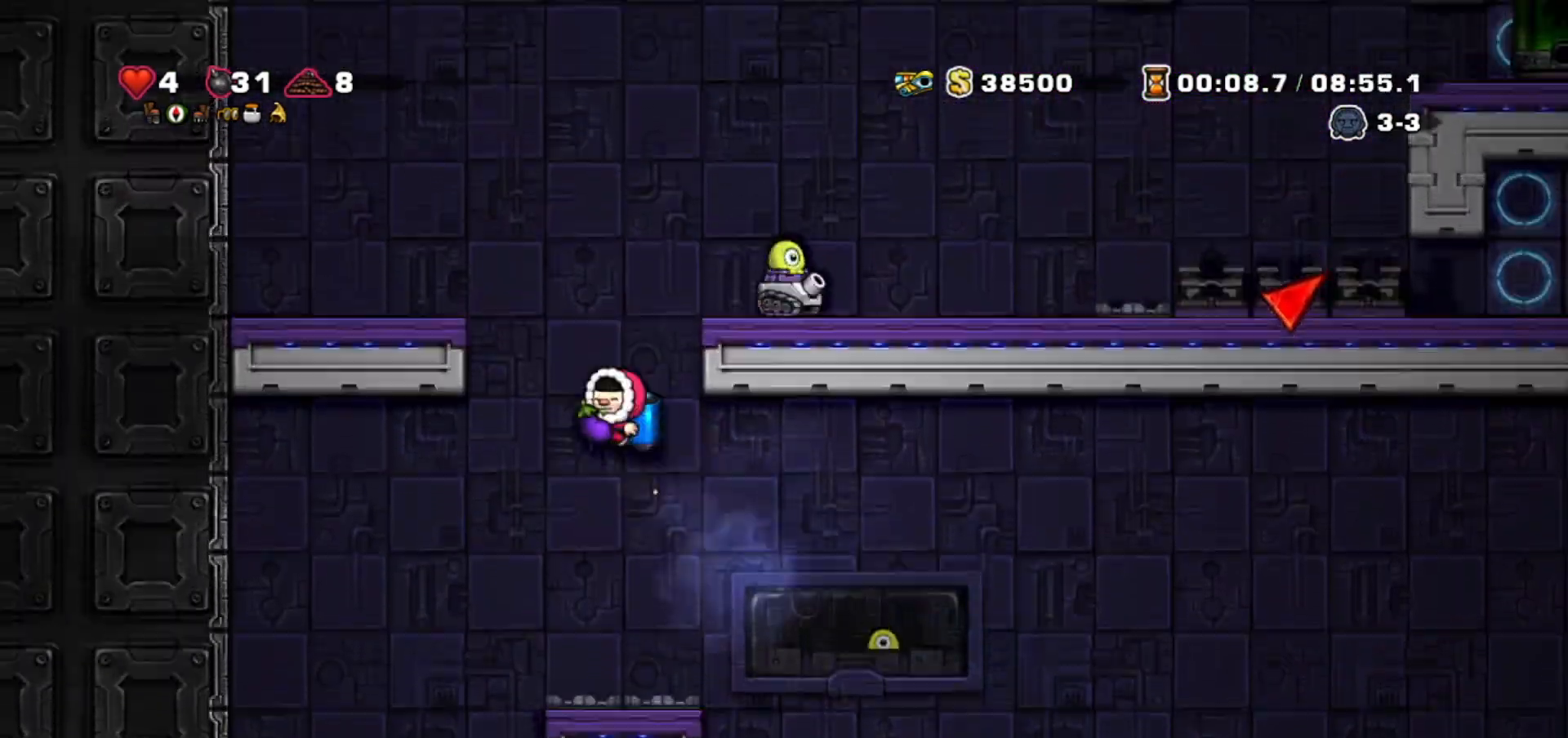
{"keys": ["jump", "right"], "events": [[134, "jump", "up"], [167, "jump", "down"], [267, "jump", "up"], [301, "jump", "down"], [401, "right", "down"]]}
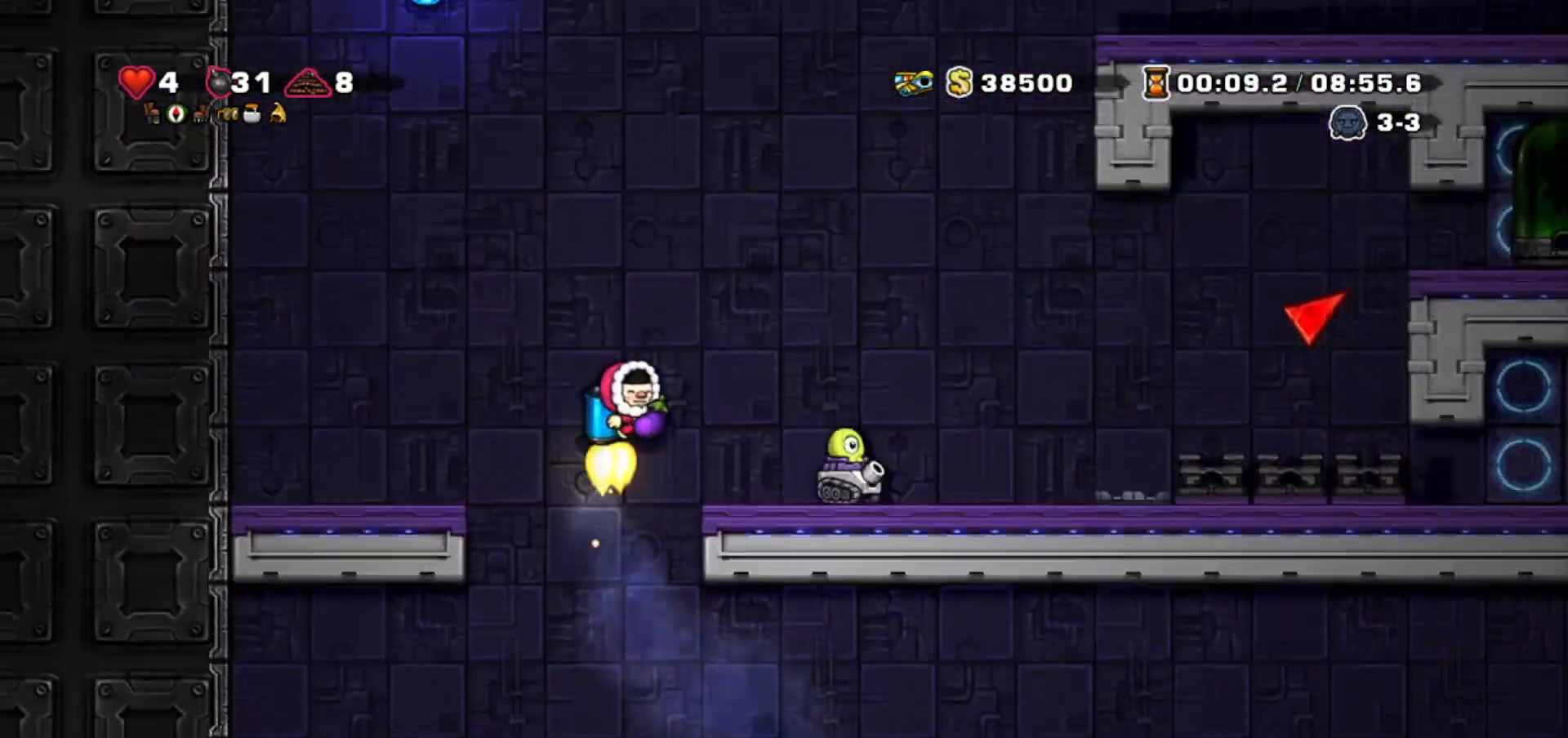
{"keys": ["walk"], "events": [[100, "jump", "up"], [133, "jump", "down"], [233, "jump", "up"], [267, "walk", "down"], [500, "right", "up"]]}
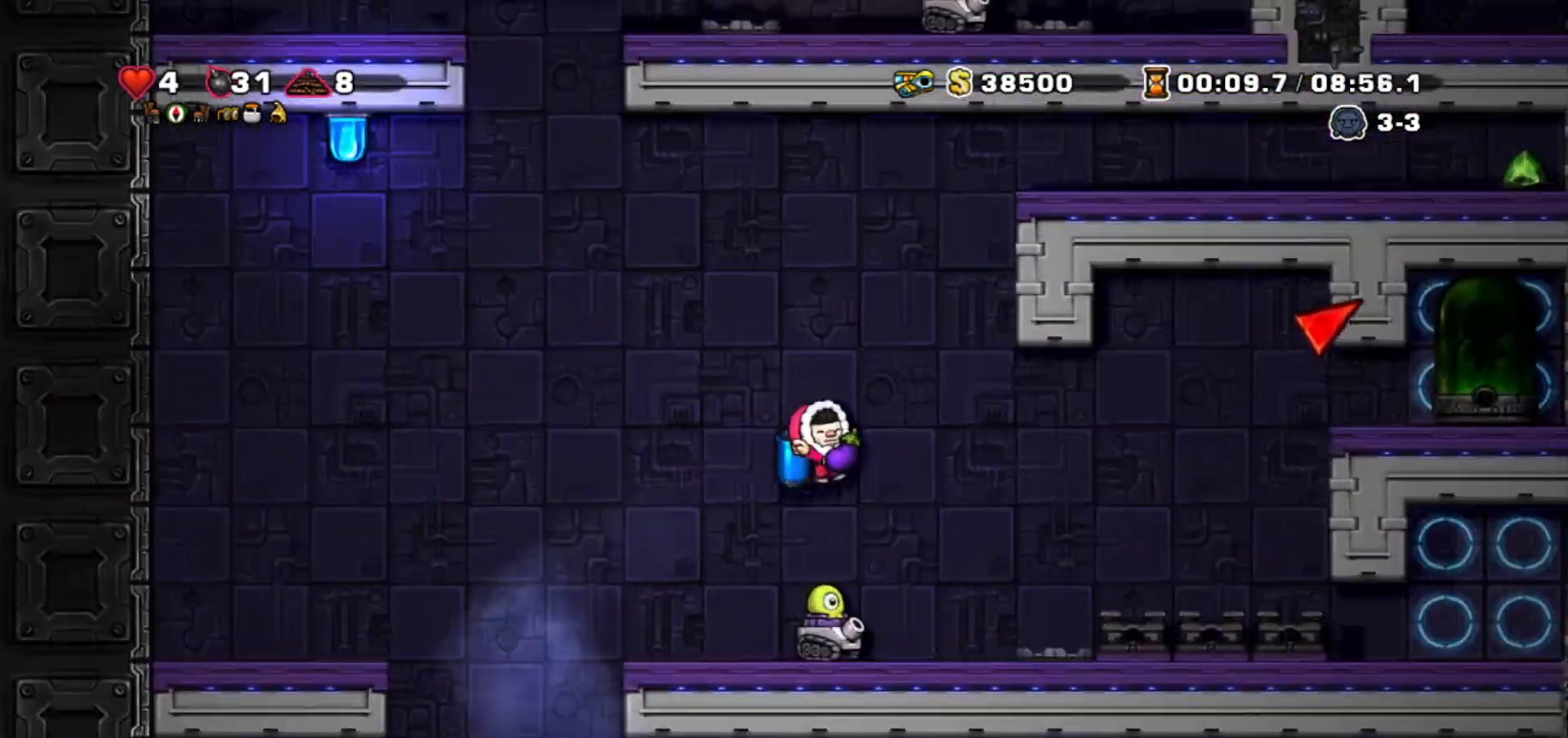
{"keys": ["left", "walk"], "events": [[468, "left", "down"]]}
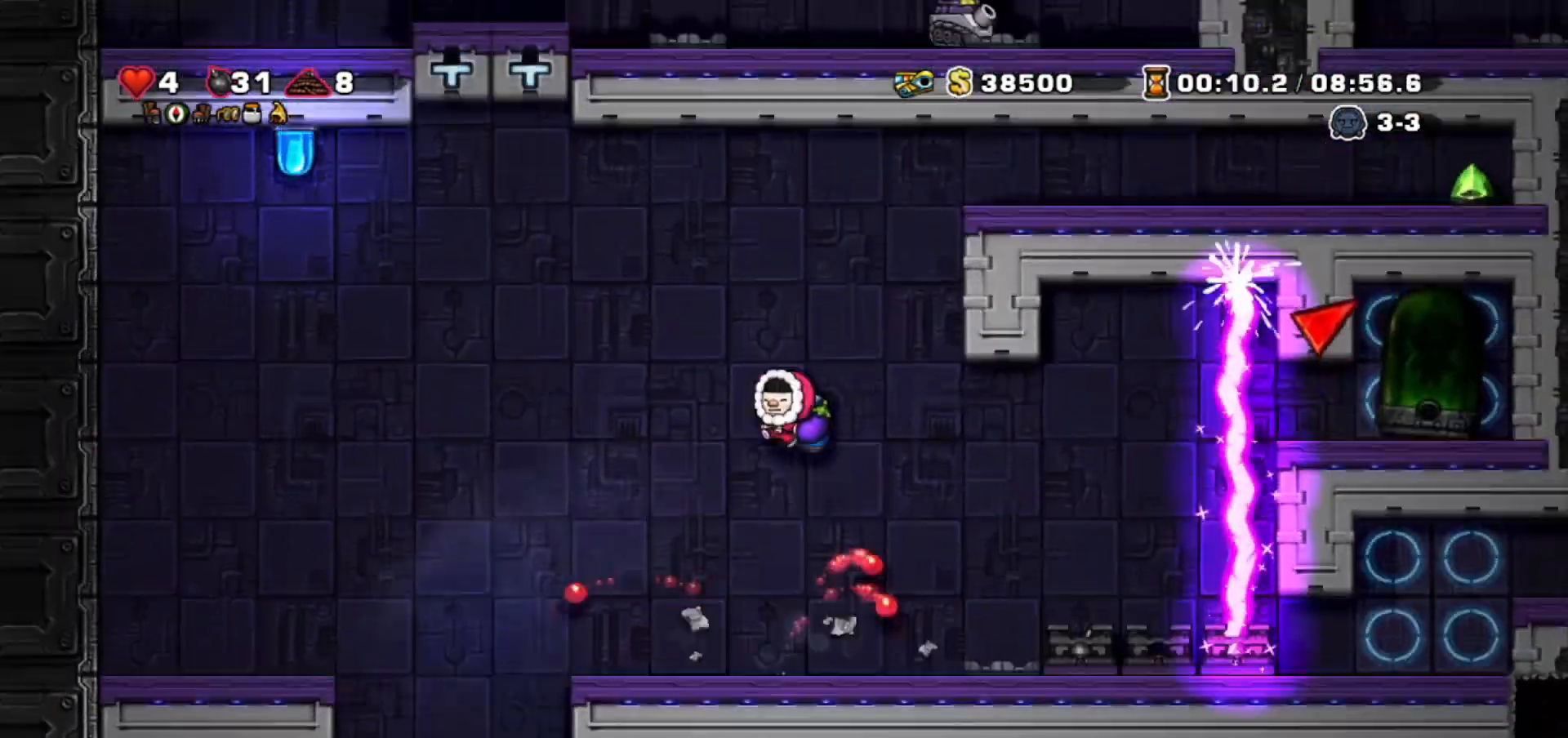
{"keys": ["left", "walk"], "events": [[367, "left", "up"], [467, "left", "down"]]}
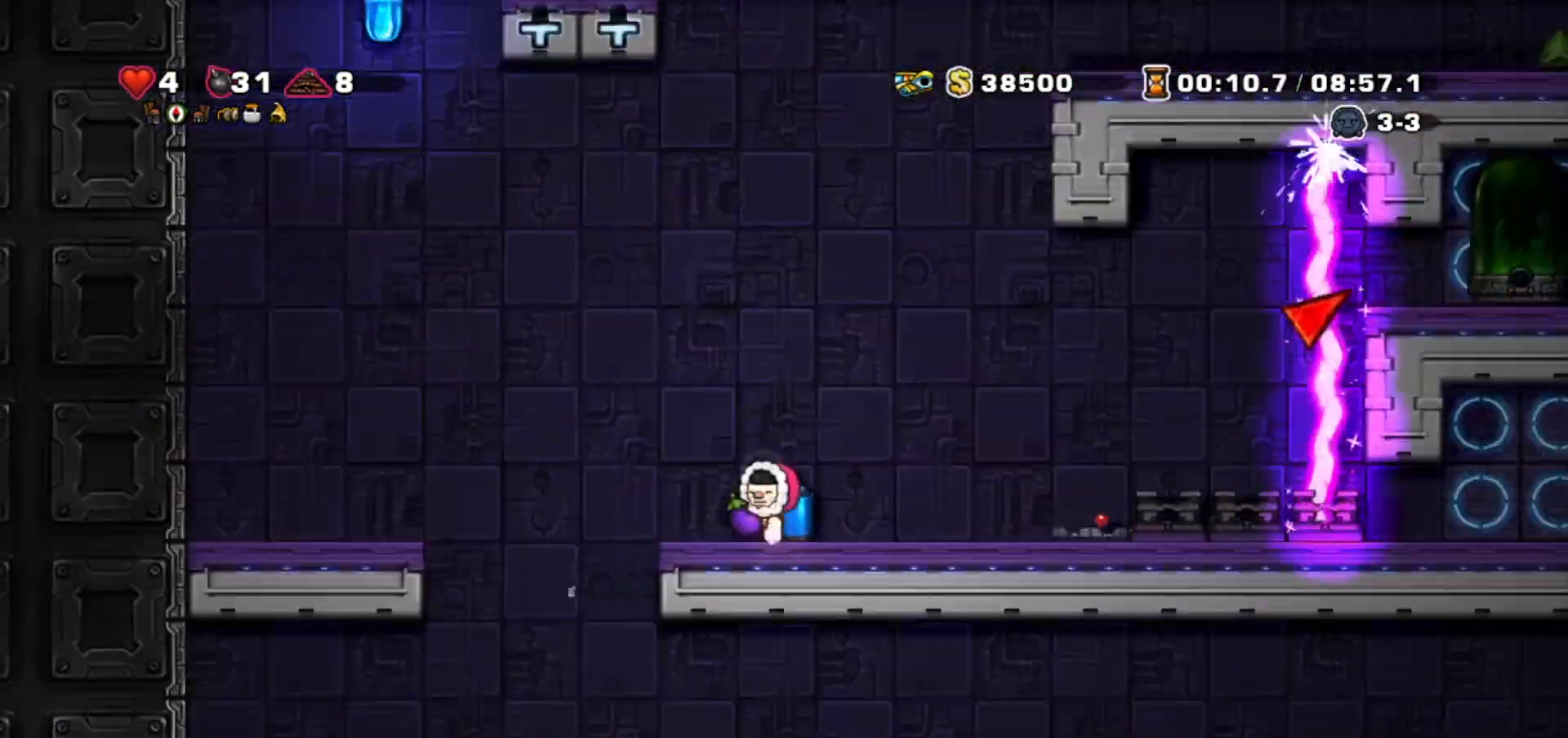
{"keys": ["right"], "events": [[34, "walk", "up"], [201, "walk", "down"], [367, "left", "up"], [434, "walk", "up"], [468, "right", "down"]]}
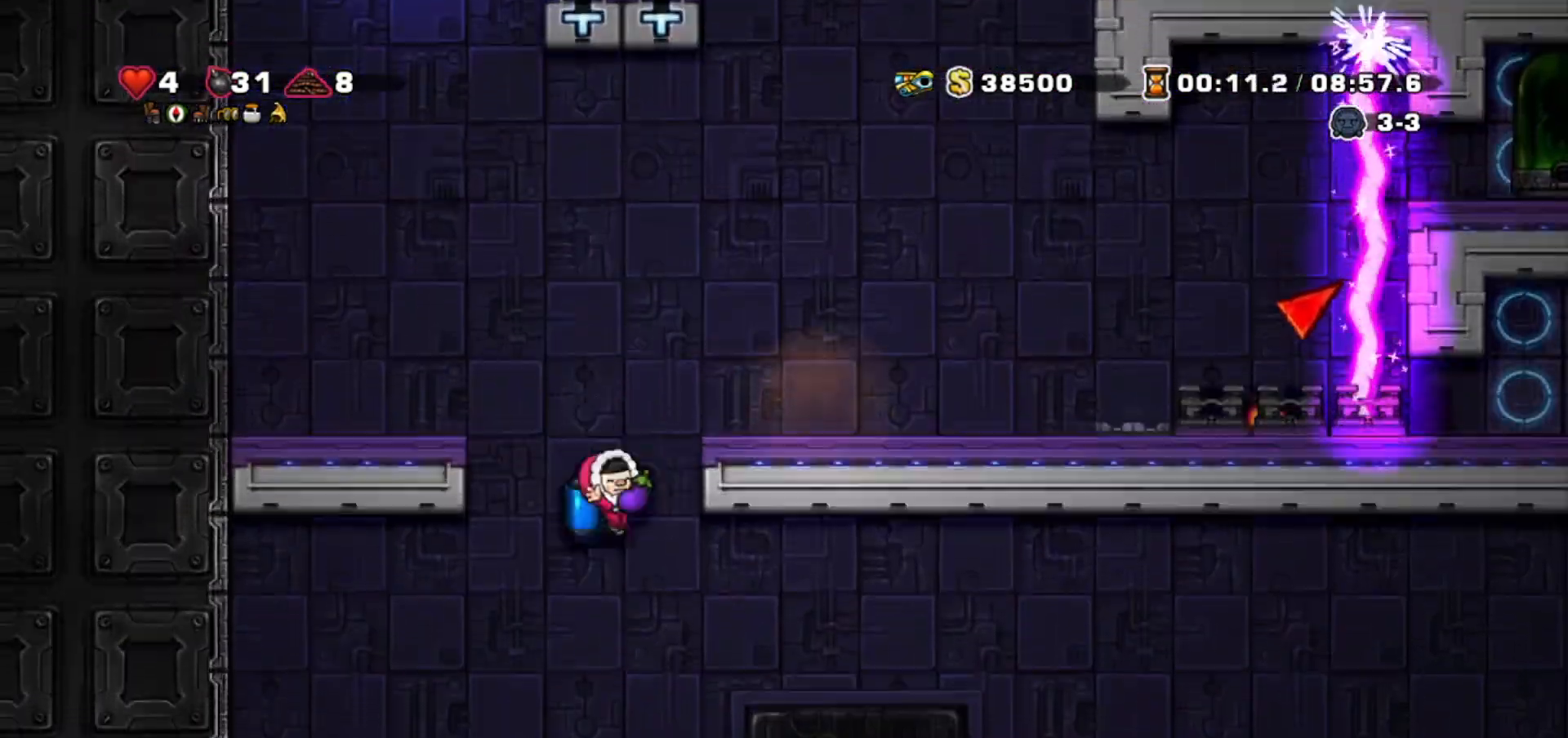
{"keys": [], "events": [[133, "jump", "down"], [233, "jump", "up"], [334, "right", "up"]]}
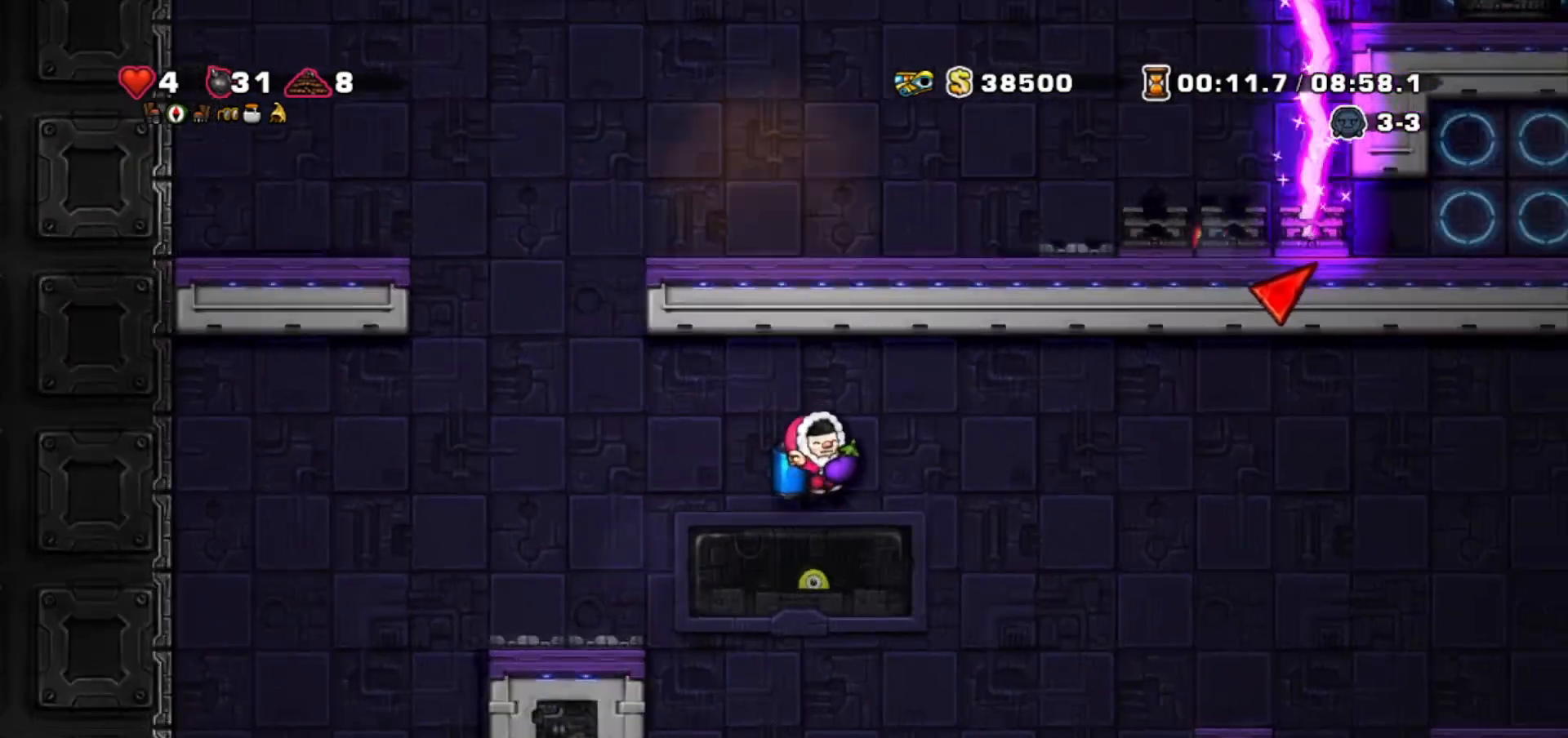
{"keys": [], "events": [[167, "jump", "down"], [201, "jump", "up"], [201, "left", "down"], [367, "left", "up"]]}
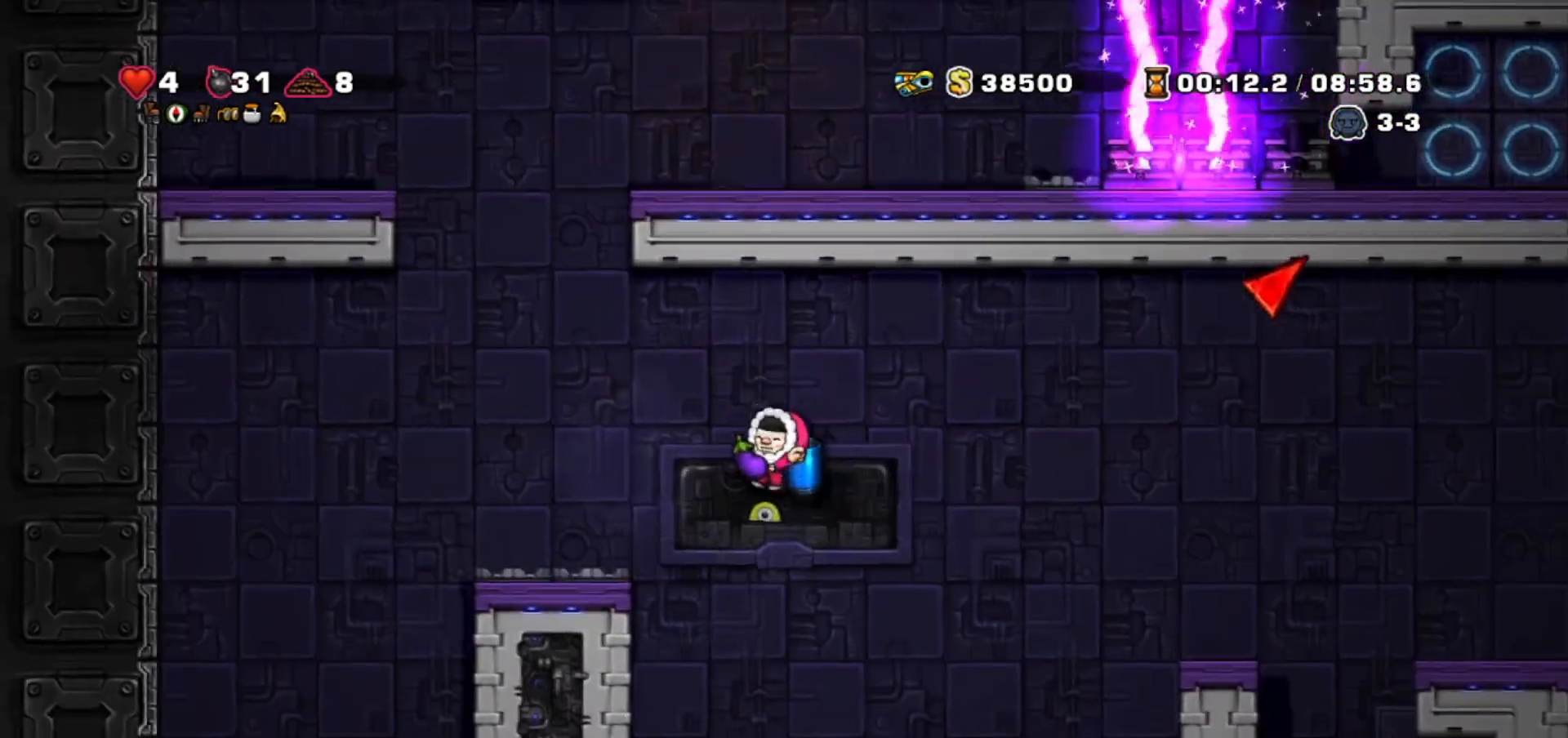
{"keys": ["jump"], "events": [[33, "jump", "down"], [133, "jump", "up"], [500, "jump", "down"]]}
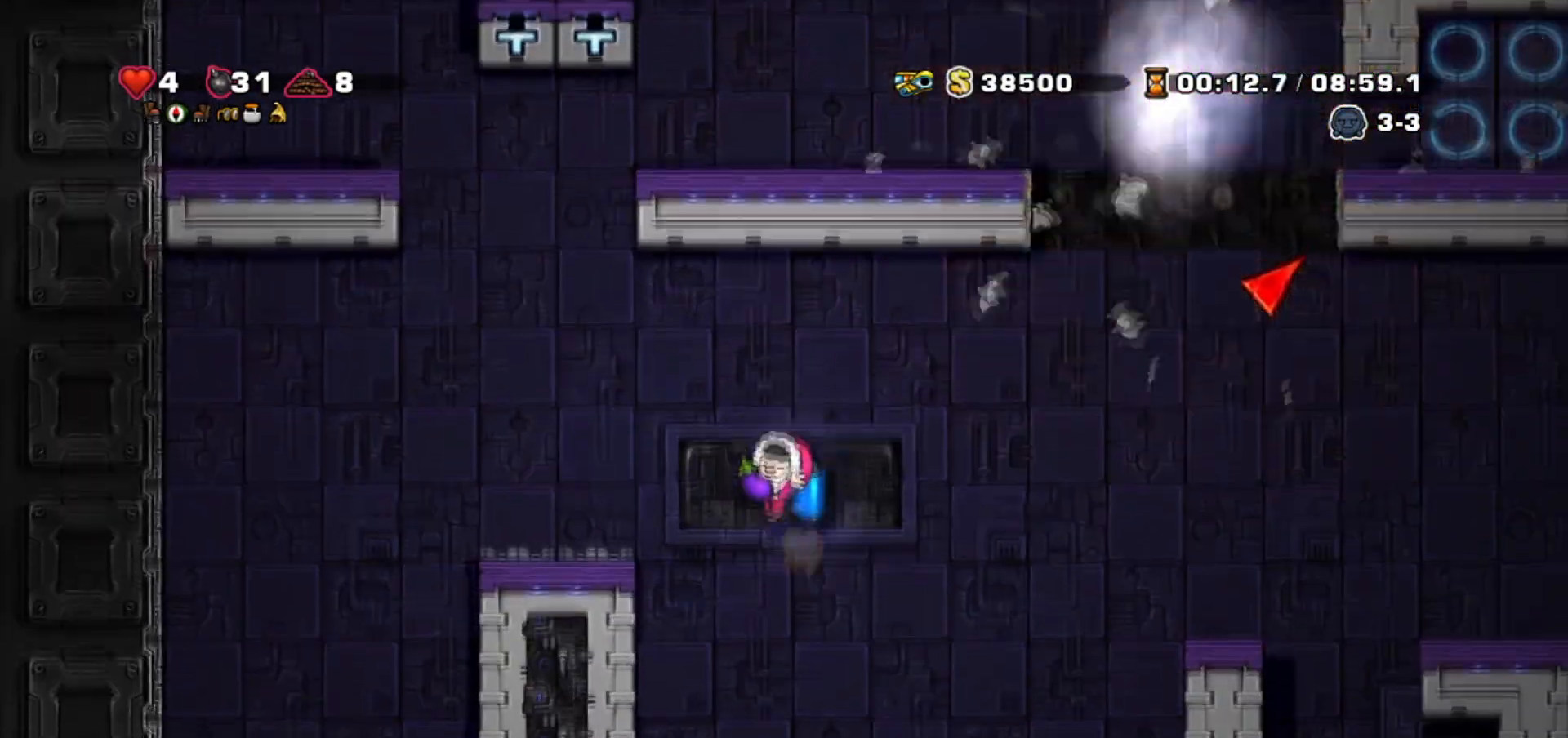
{"keys": ["jump", "right"], "events": [[67, "jump", "up"], [234, "jump", "down"], [234, "right", "down"], [334, "jump", "up"], [468, "jump", "down"]]}
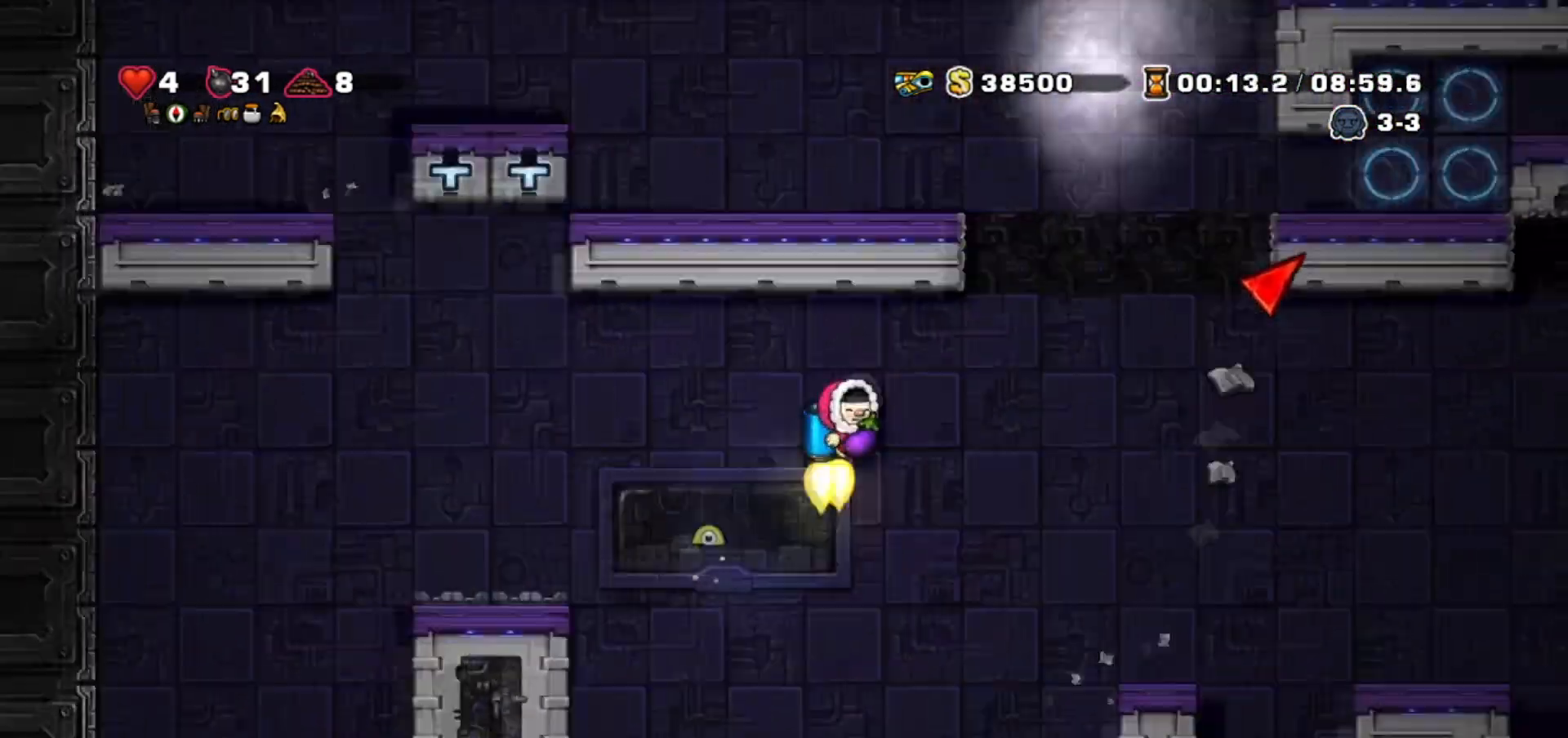
{"keys": ["jump", "left"], "events": [[33, "jump", "up"], [100, "jump", "down"], [167, "right", "up"], [467, "left", "down"]]}
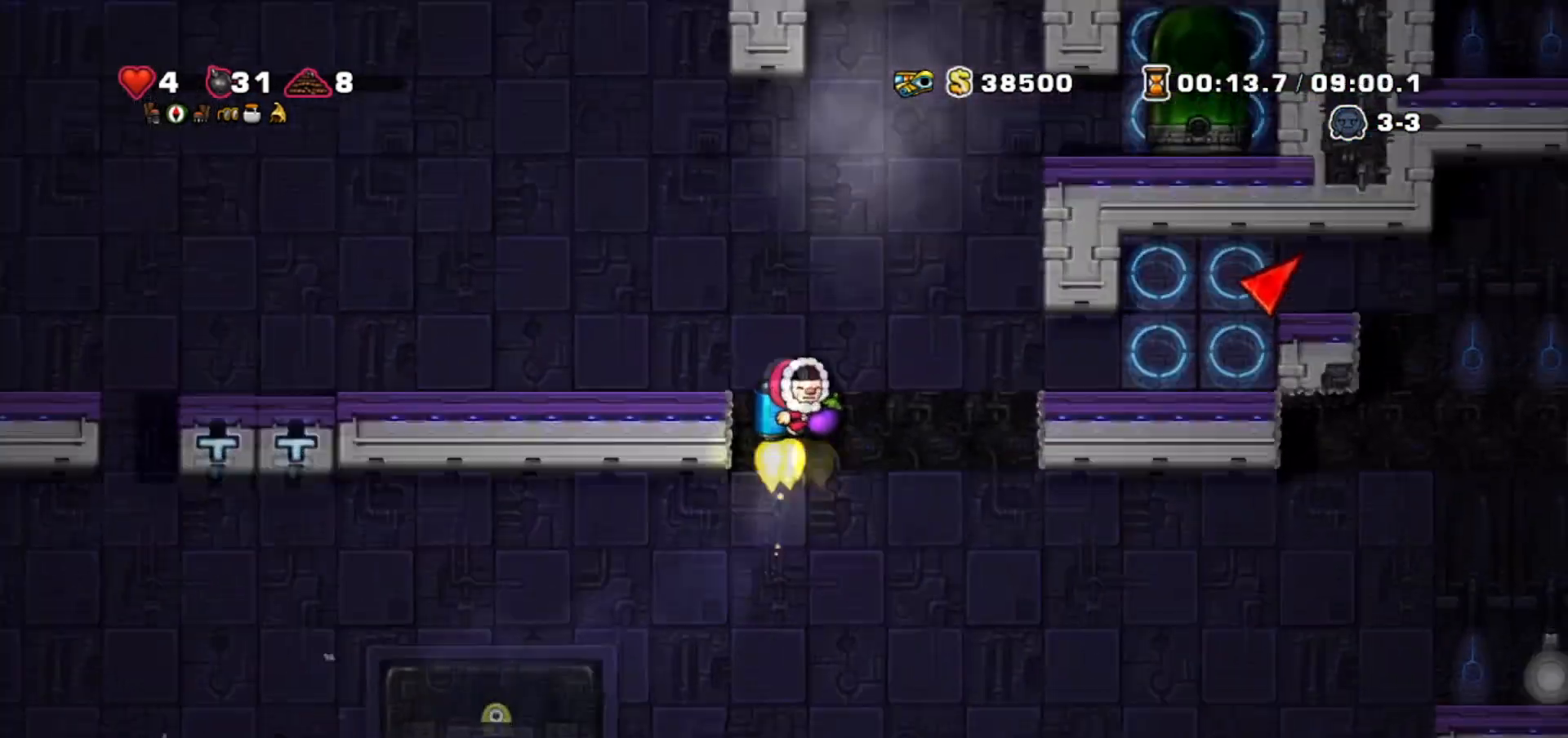
{"keys": ["walk"], "events": [[101, "jump", "up"], [201, "walk", "down"], [468, "left", "up"]]}
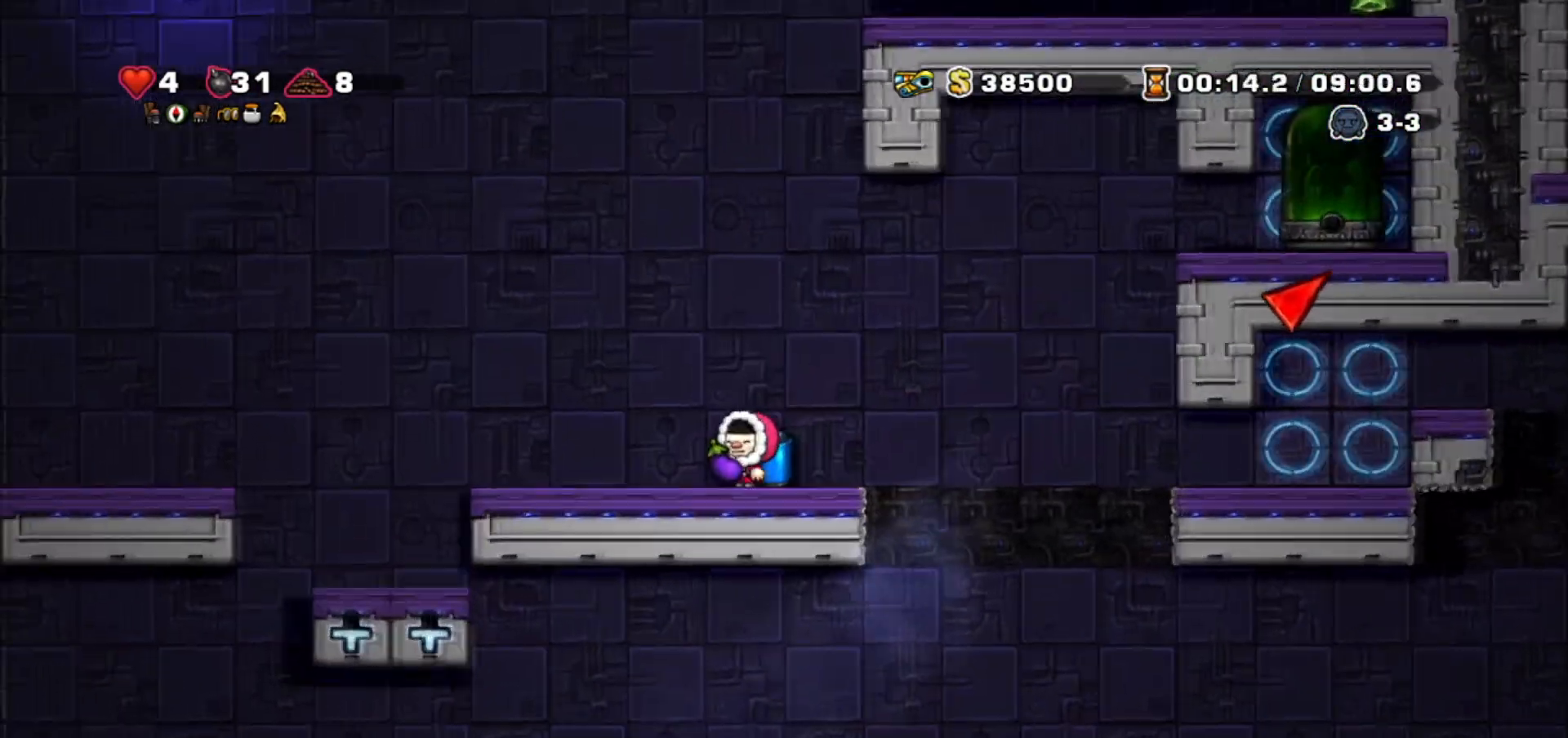
{"keys": [], "events": [[200, "right", "down"], [300, "right", "up"], [434, "walk", "up"]]}
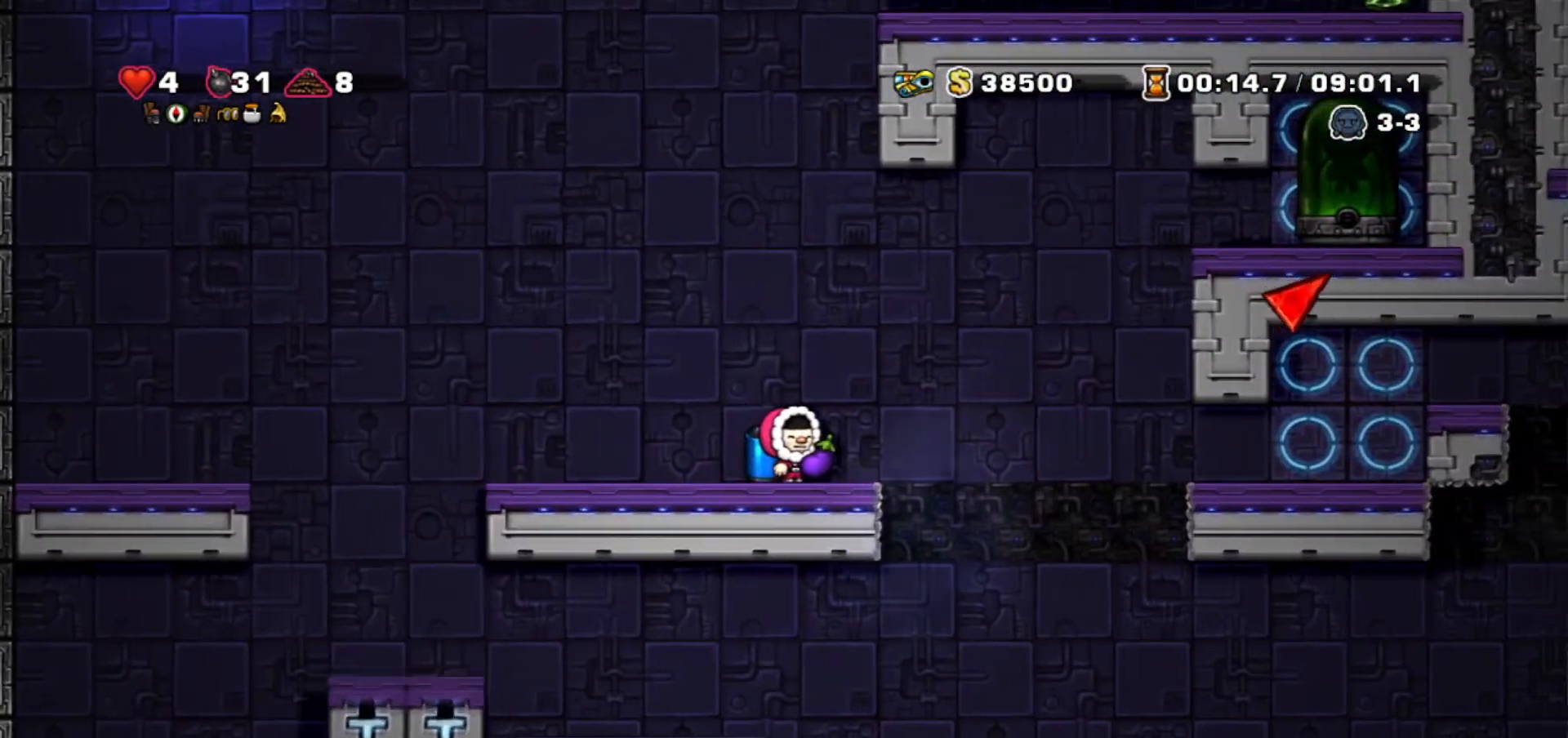
{"keys": []}
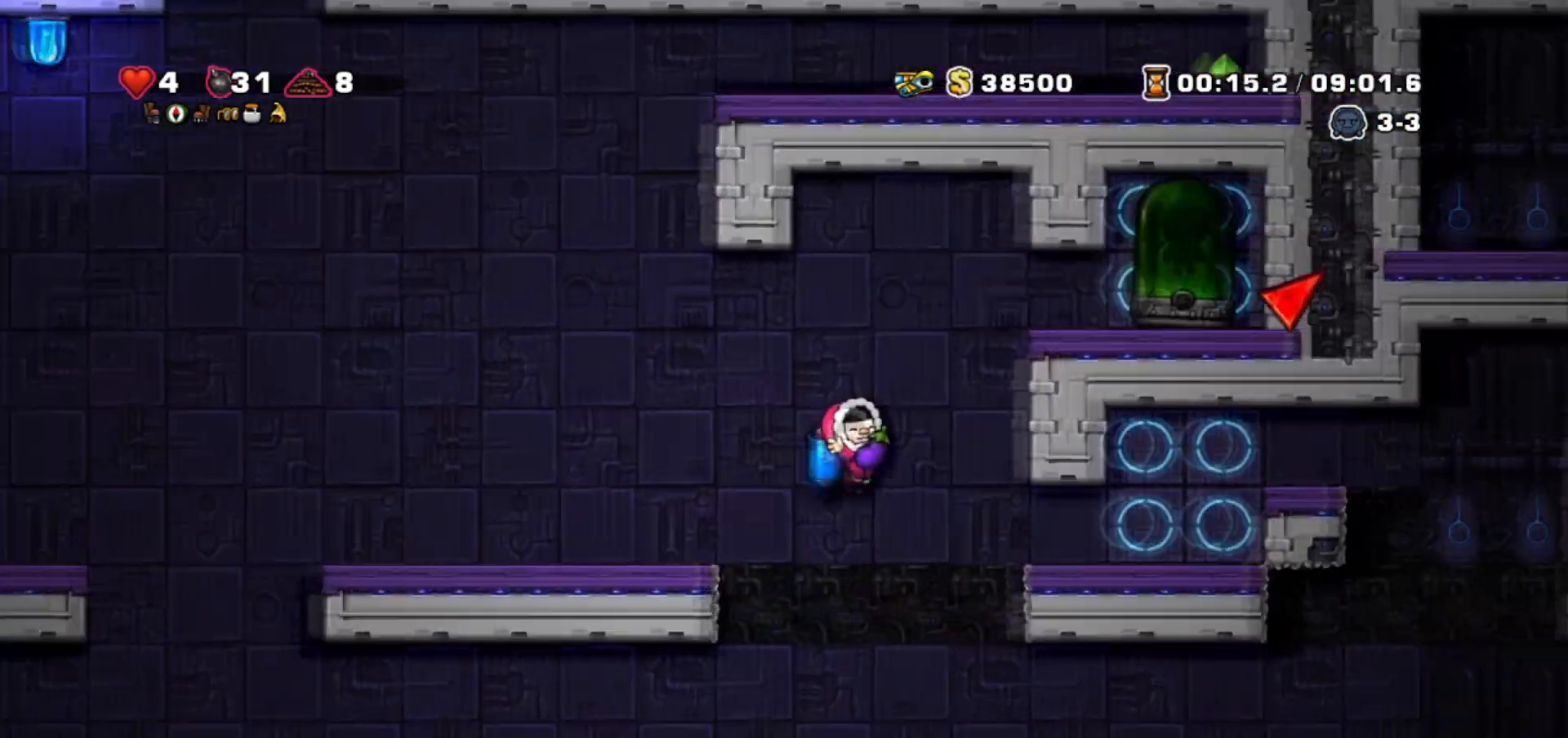
{"keys": ["right"], "events": [[67, "right", "down"], [167, "jump", "down"], [233, "jump", "up"]]}
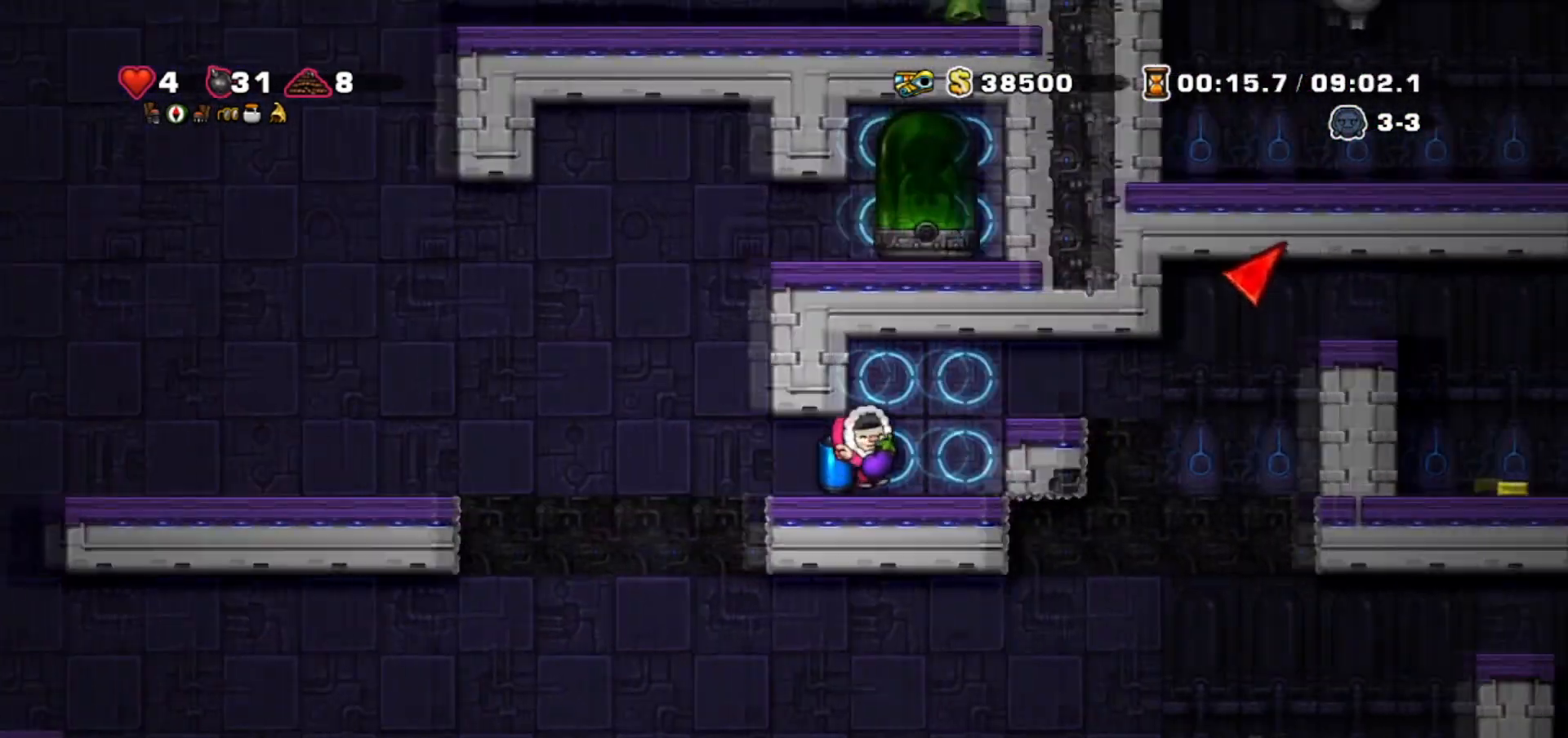
{"keys": [], "events": [[201, "right", "up"]]}
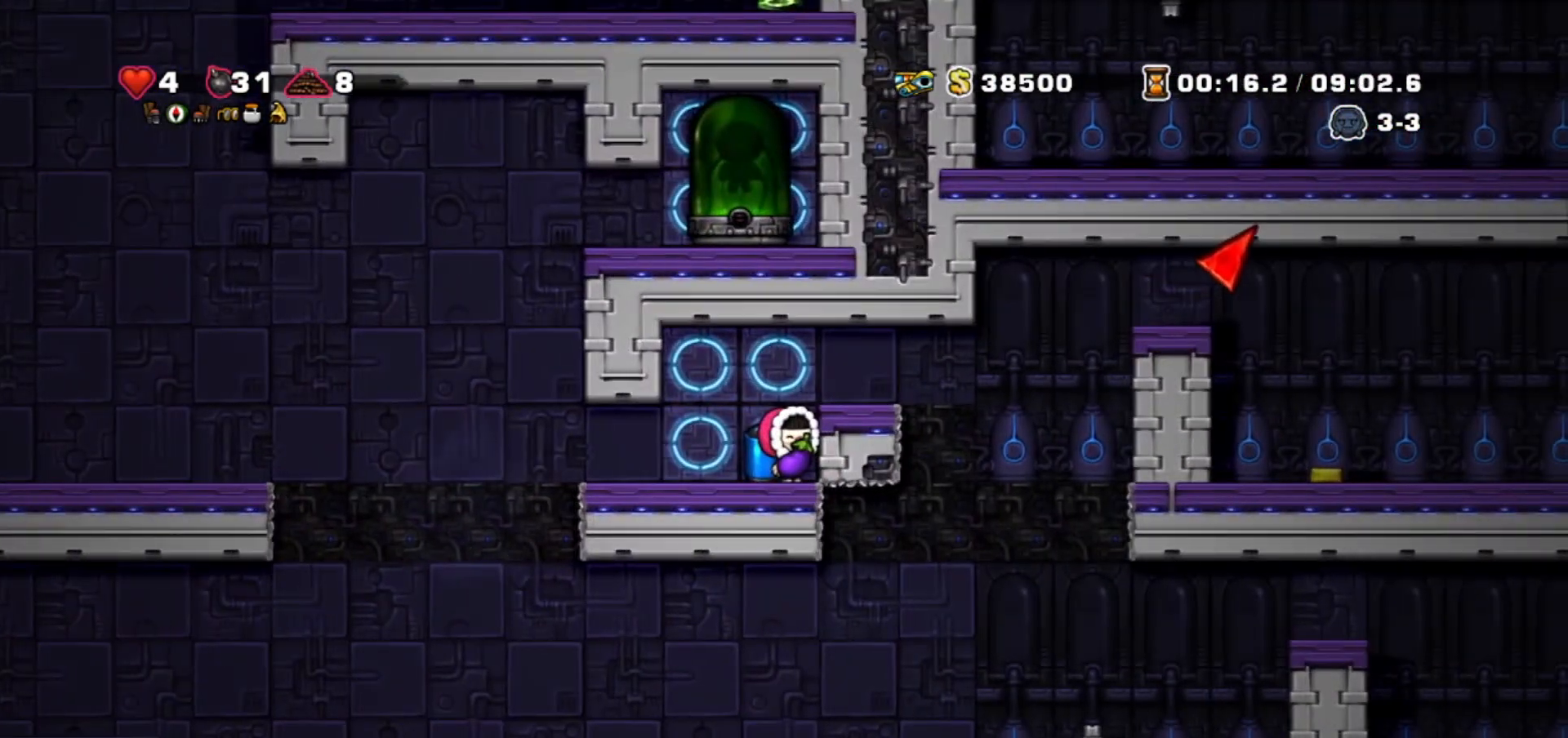
{"keys": ["walk"], "events": [[67, "left", "down"], [200, "left", "up"], [233, "walk", "down"]]}
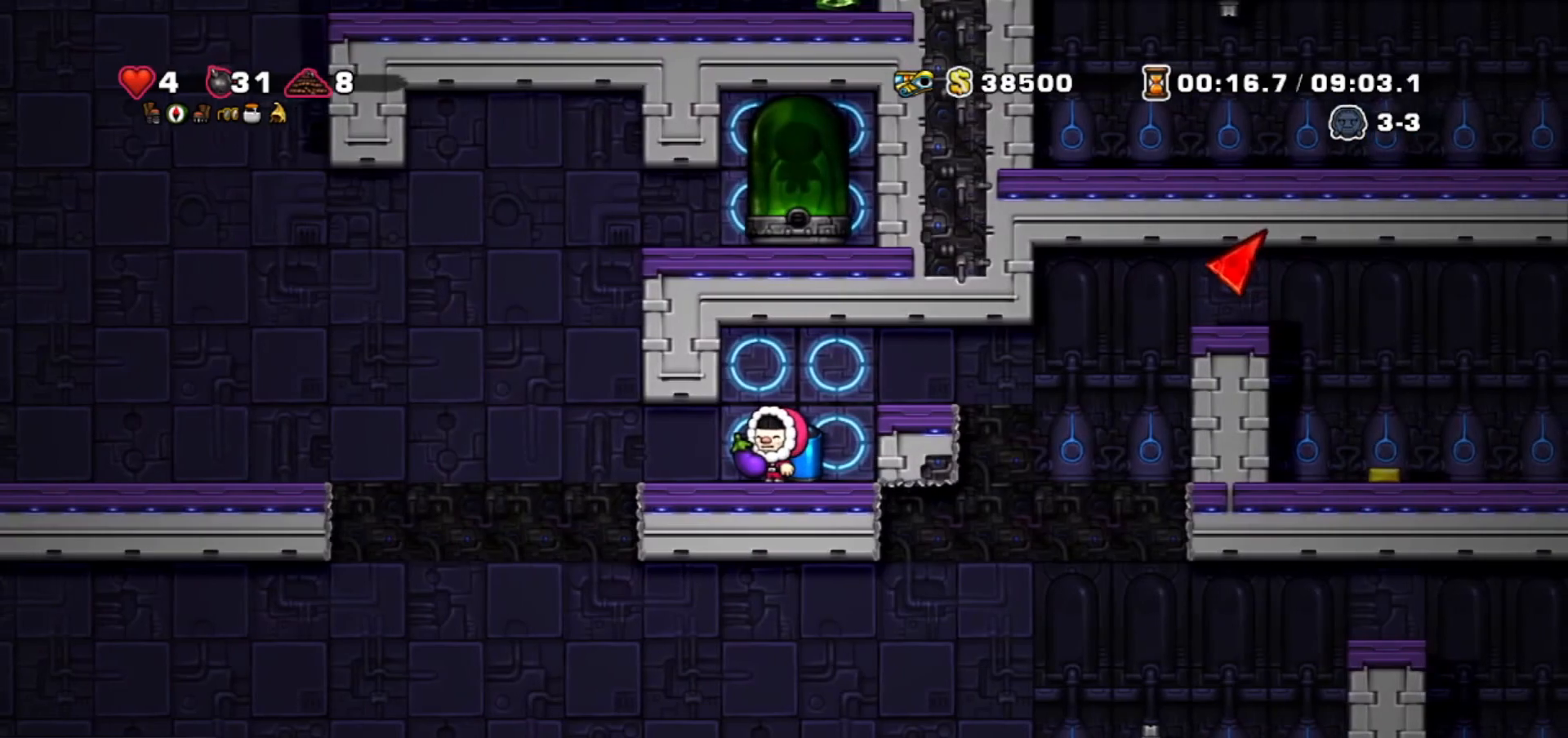
{"keys": ["left"], "events": [[67, "left", "down"], [201, "walk", "up"], [401, "jump", "down"], [501, "jump", "up"]]}
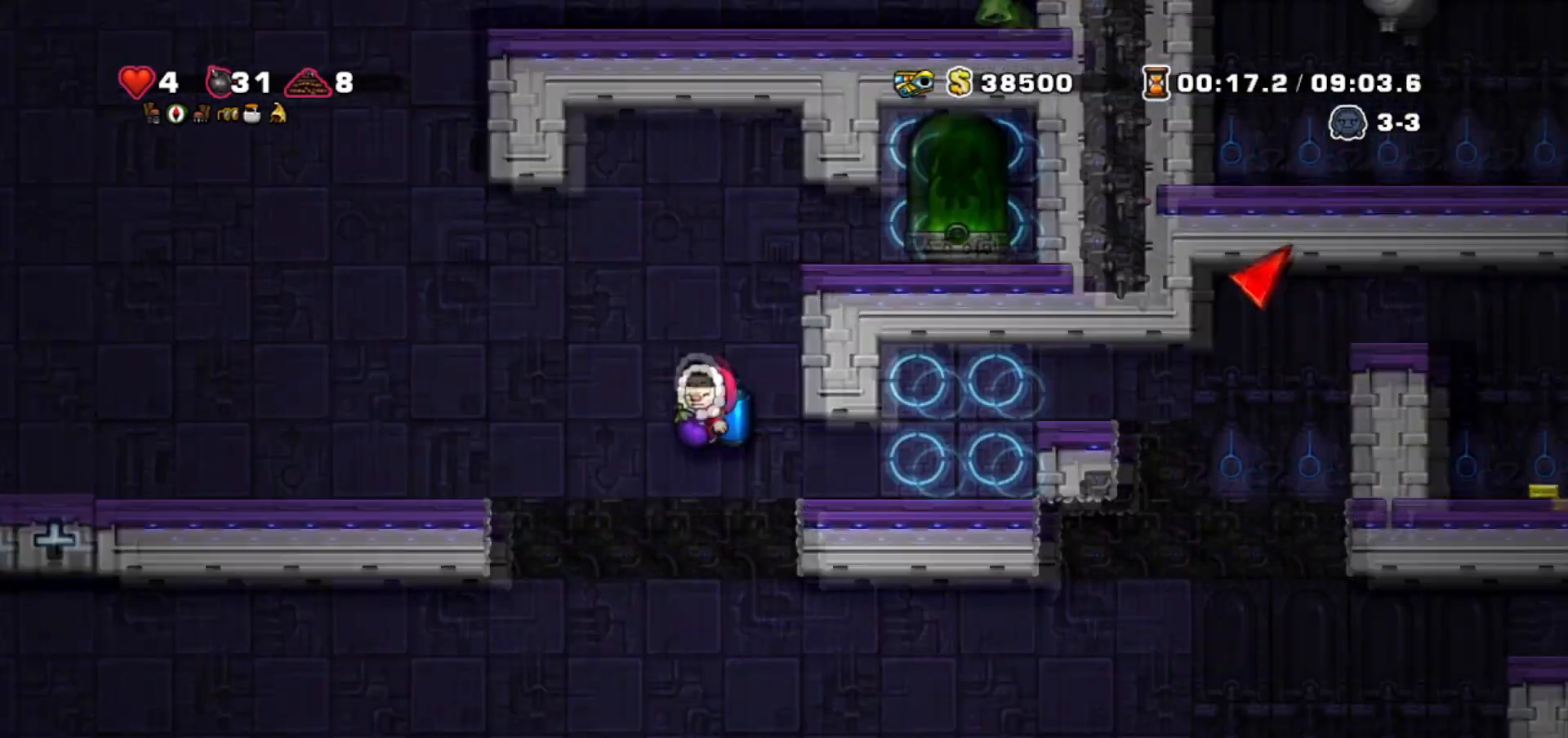
{"keys": ["jump"], "events": [[400, "left", "up"], [434, "jump", "down"]]}
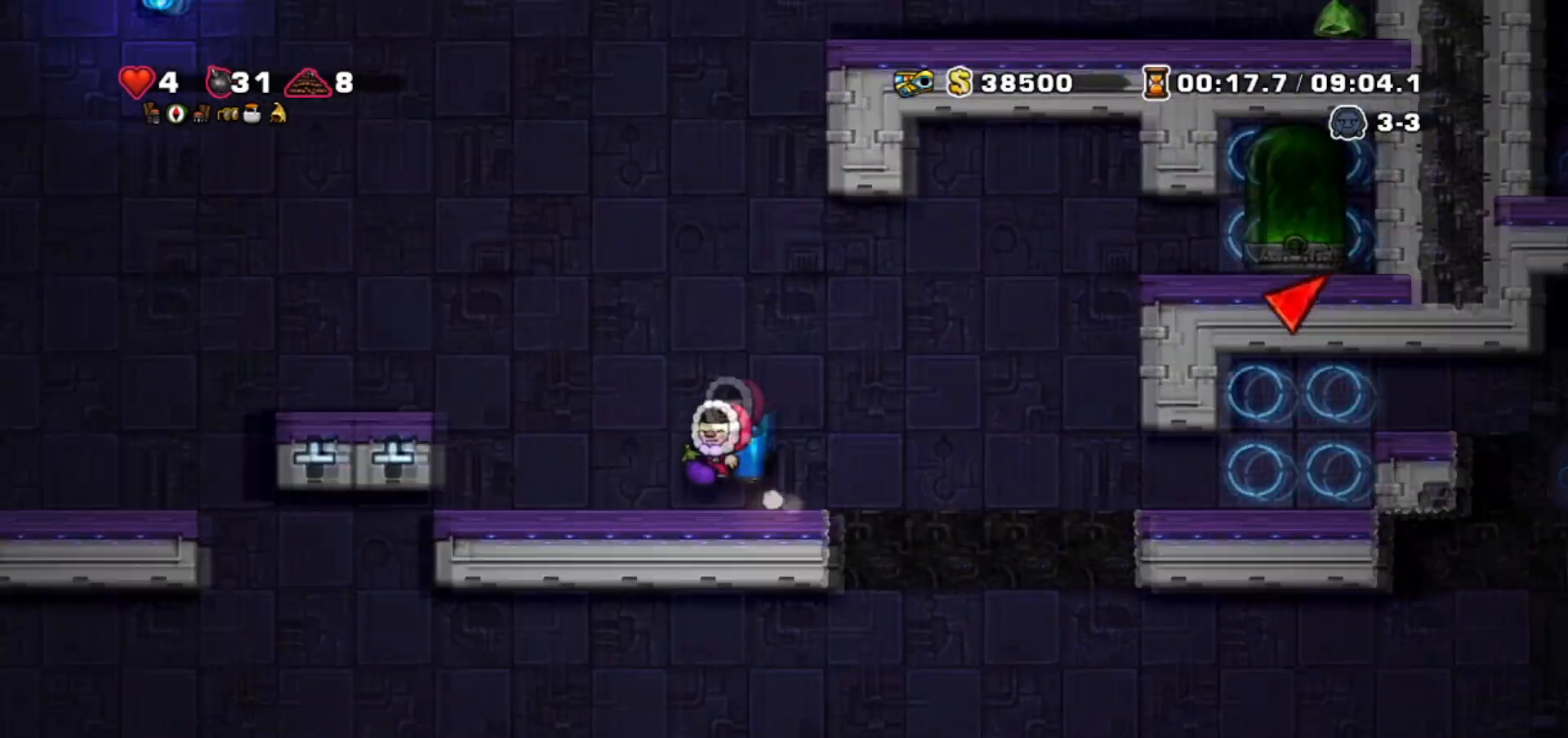
{"keys": ["jump"], "events": [[100, "left", "down"], [267, "jump", "up"], [267, "left", "up"], [301, "jump", "down"]]}
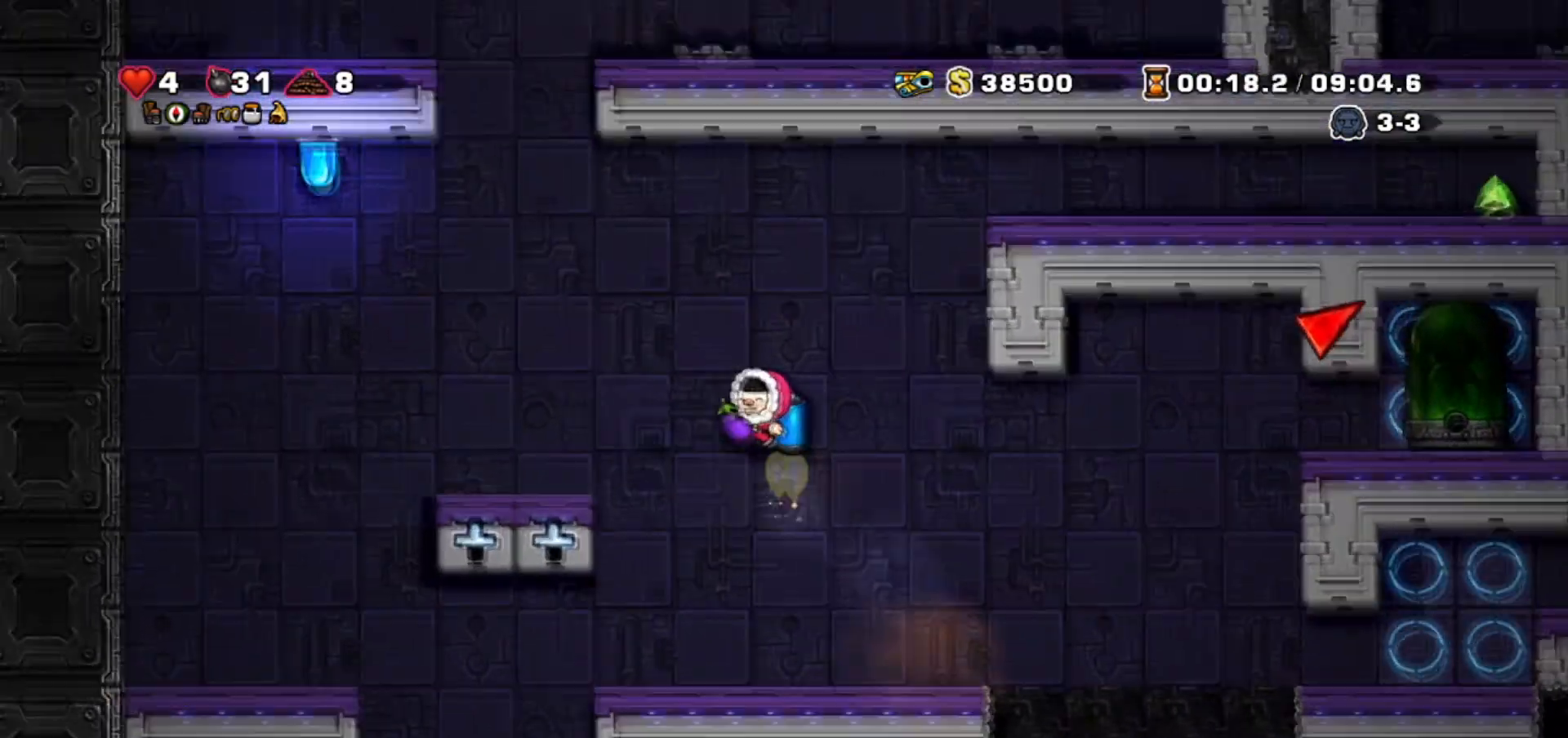
{"keys": [], "events": [[100, "jump", "up"]]}
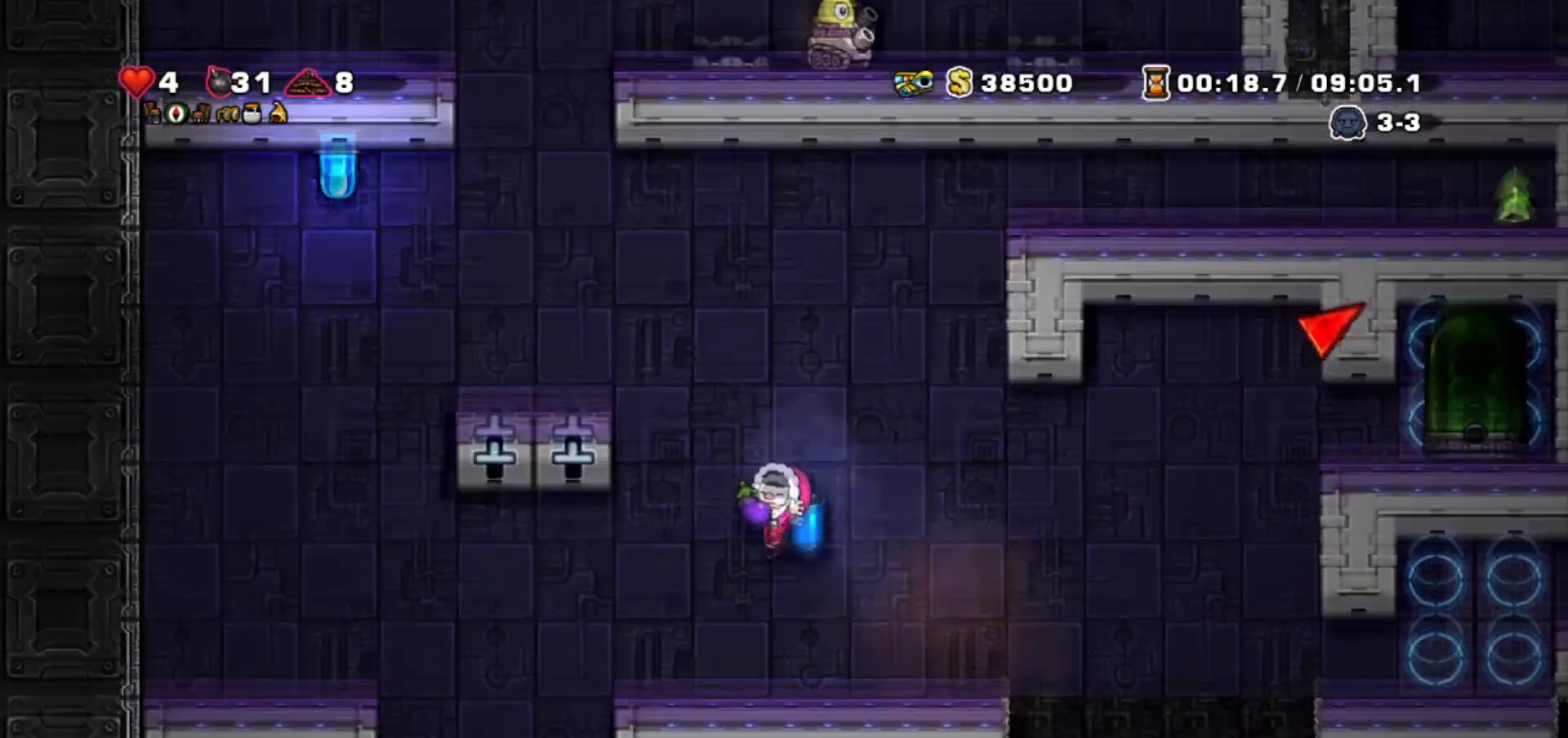
{"keys": ["jump", "up"], "events": [[334, "up", "down"], [434, "jump", "down"]]}
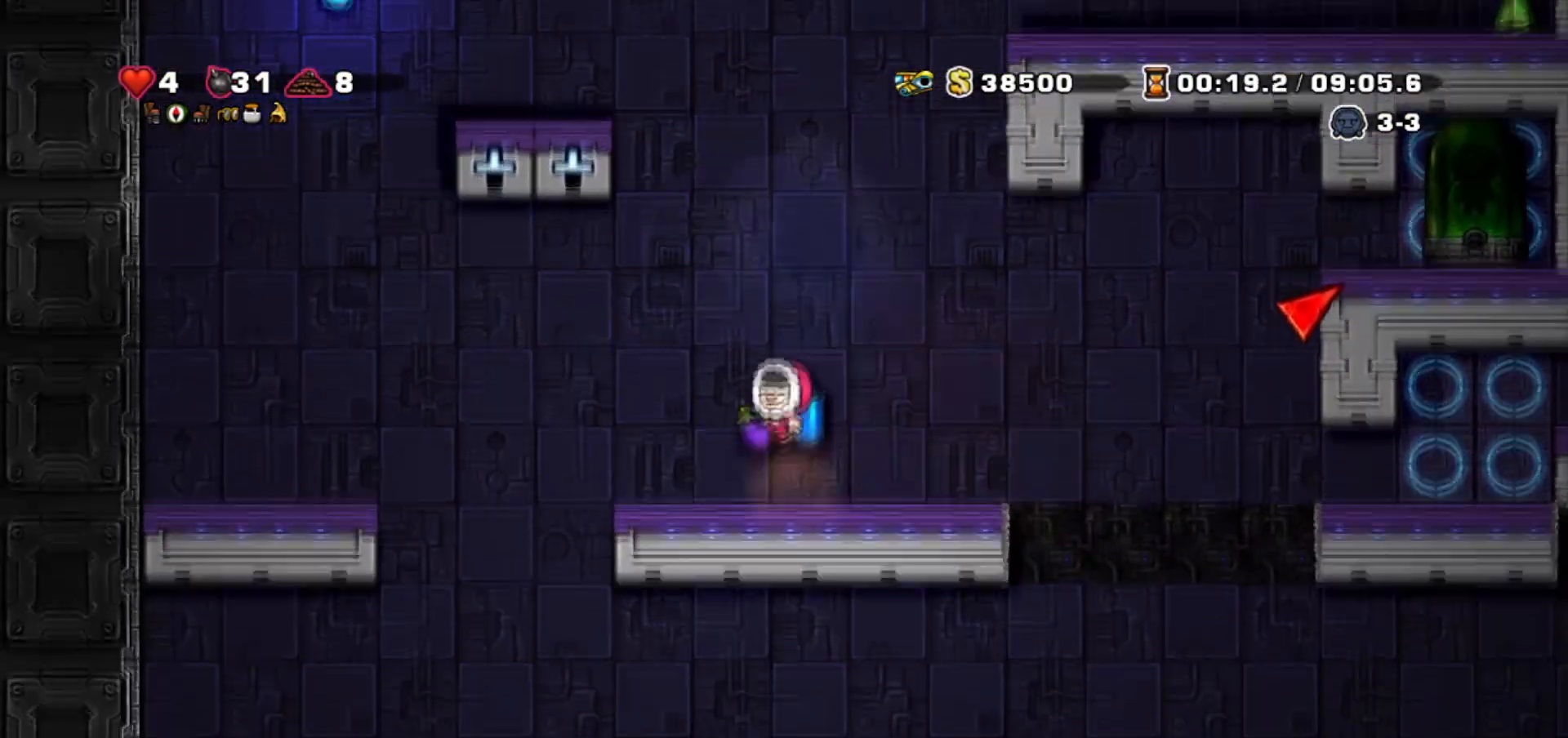
{"keys": ["right"], "events": [[33, "jump", "up"], [100, "bomb", "down"], [200, "bomb", "up"], [367, "up", "up"], [434, "right", "down"]]}
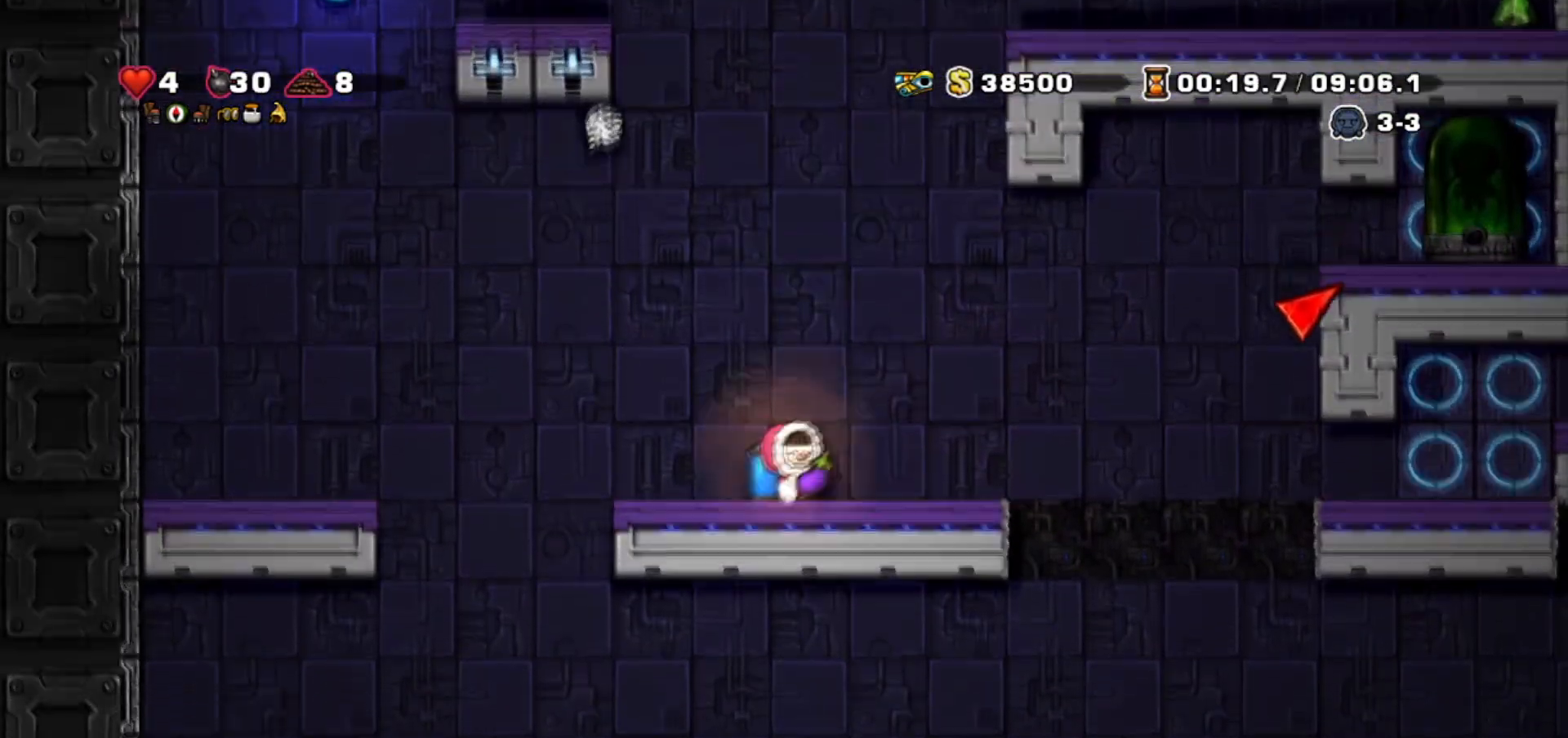
{"keys": [], "events": [[201, "jump", "down"], [201, "right", "up"], [334, "jump", "up"], [367, "jump", "down"], [501, "jump", "up"]]}
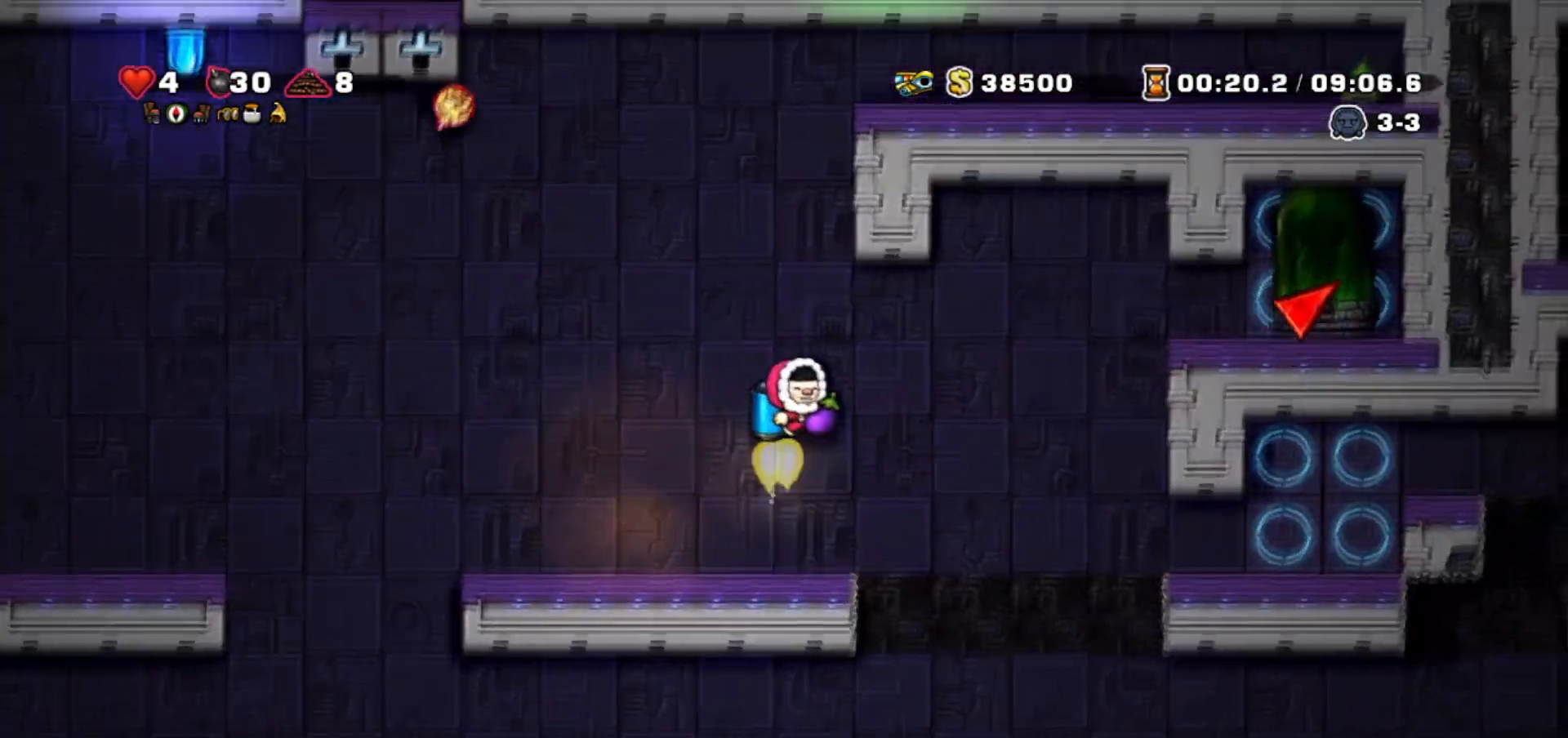
{"keys": [], "events": [[133, "right", "down"], [233, "right", "up"], [267, "jump", "down"], [400, "jump", "up"]]}
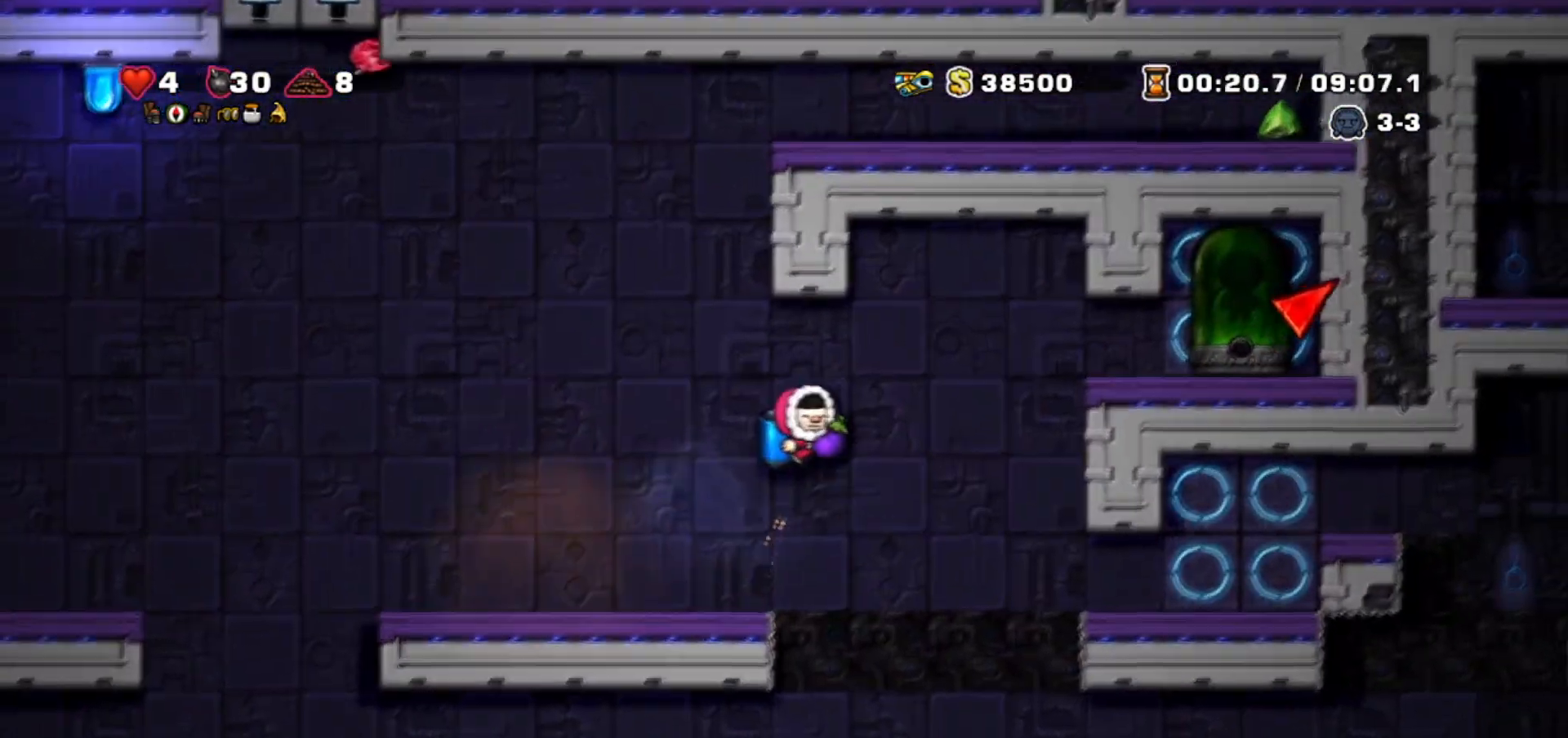
{"keys": ["left"], "events": [[134, "jump", "down"], [234, "jump", "up"], [367, "left", "down"]]}
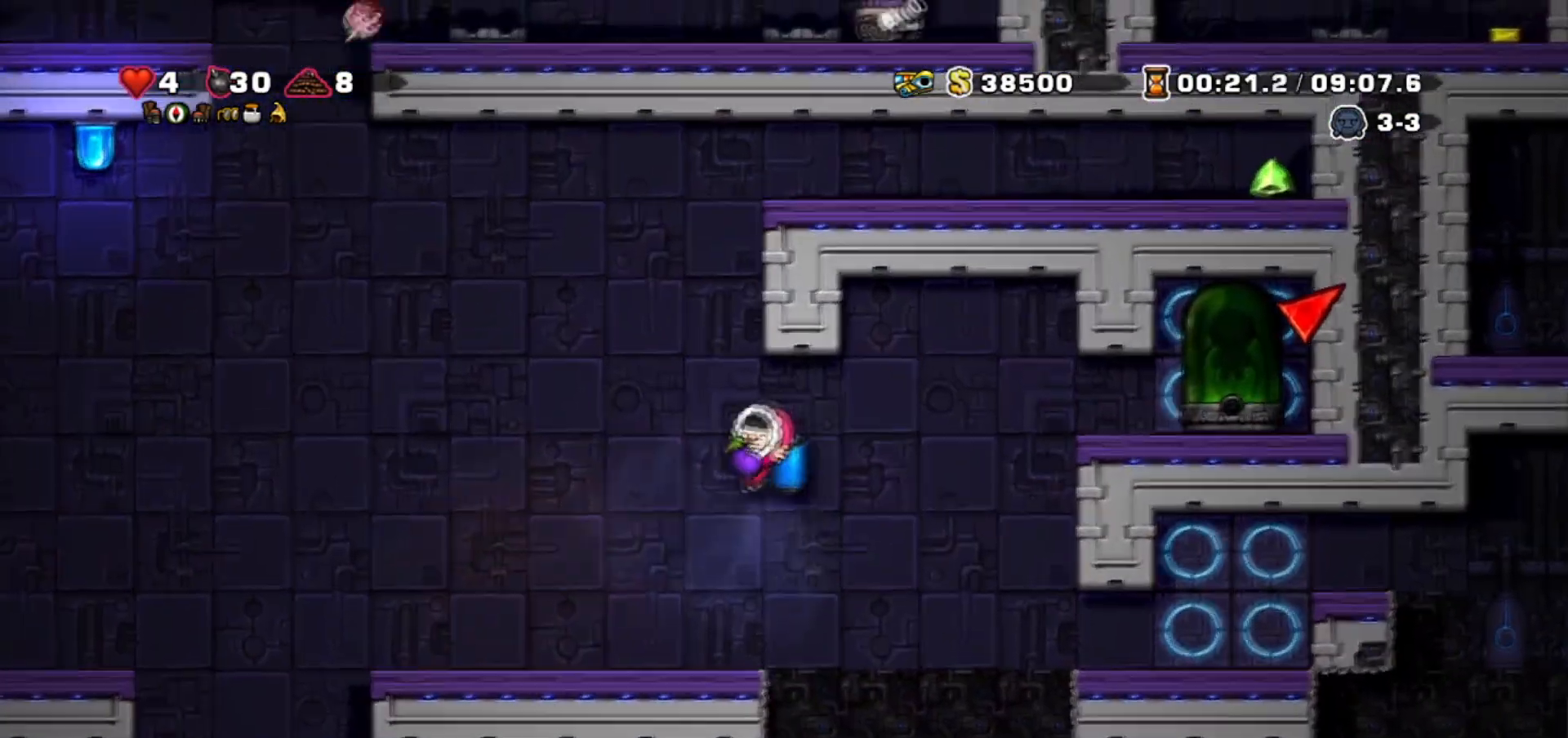
{"keys": ["right"], "events": [[66, "left", "up"], [400, "jump", "down"], [400, "right", "down"], [467, "jump", "up"]]}
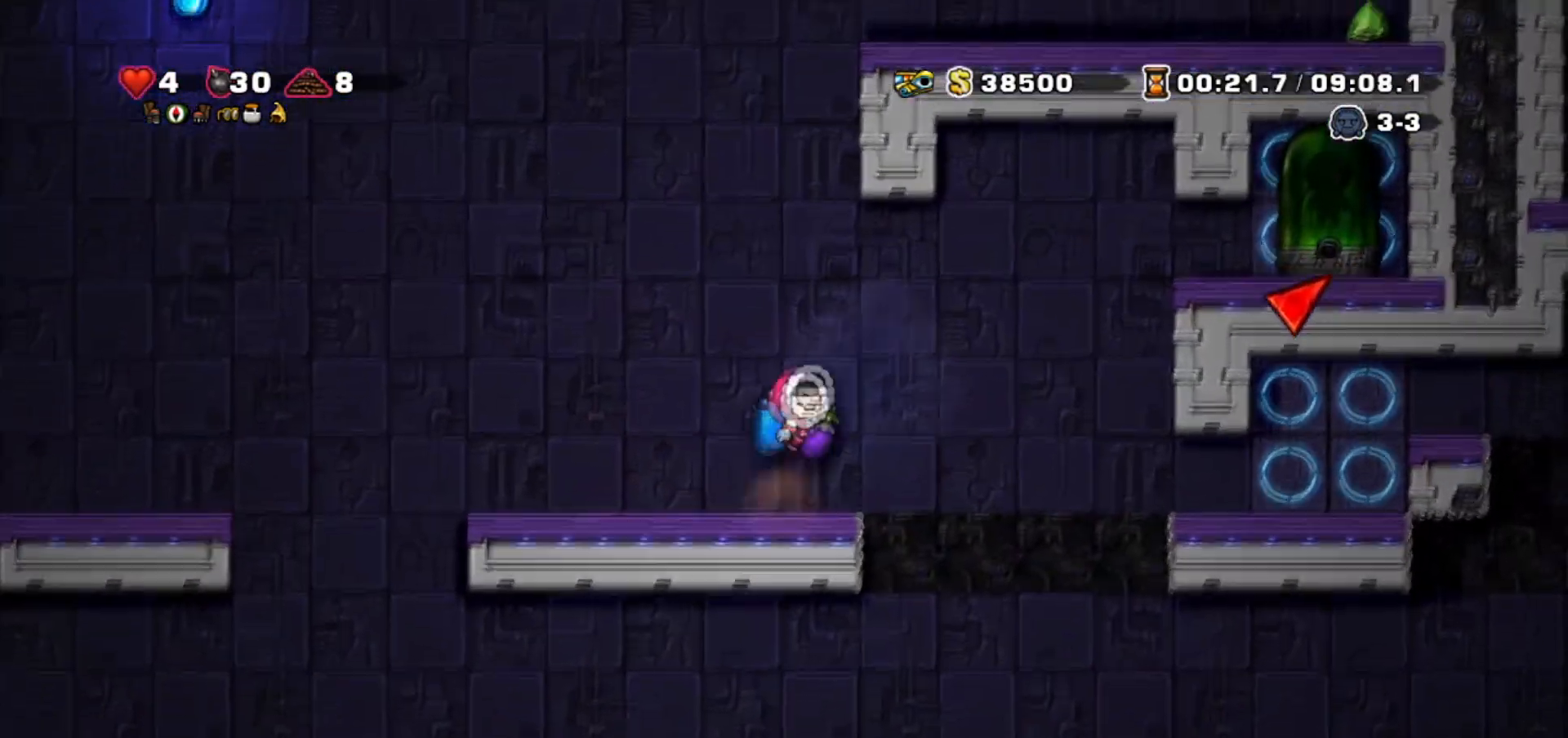
{"keys": [], "events": [[67, "jump", "down"], [167, "right", "up"], [234, "jump", "up"], [234, "left", "down"], [367, "jump", "down"], [467, "jump", "up"], [501, "left", "up"]]}
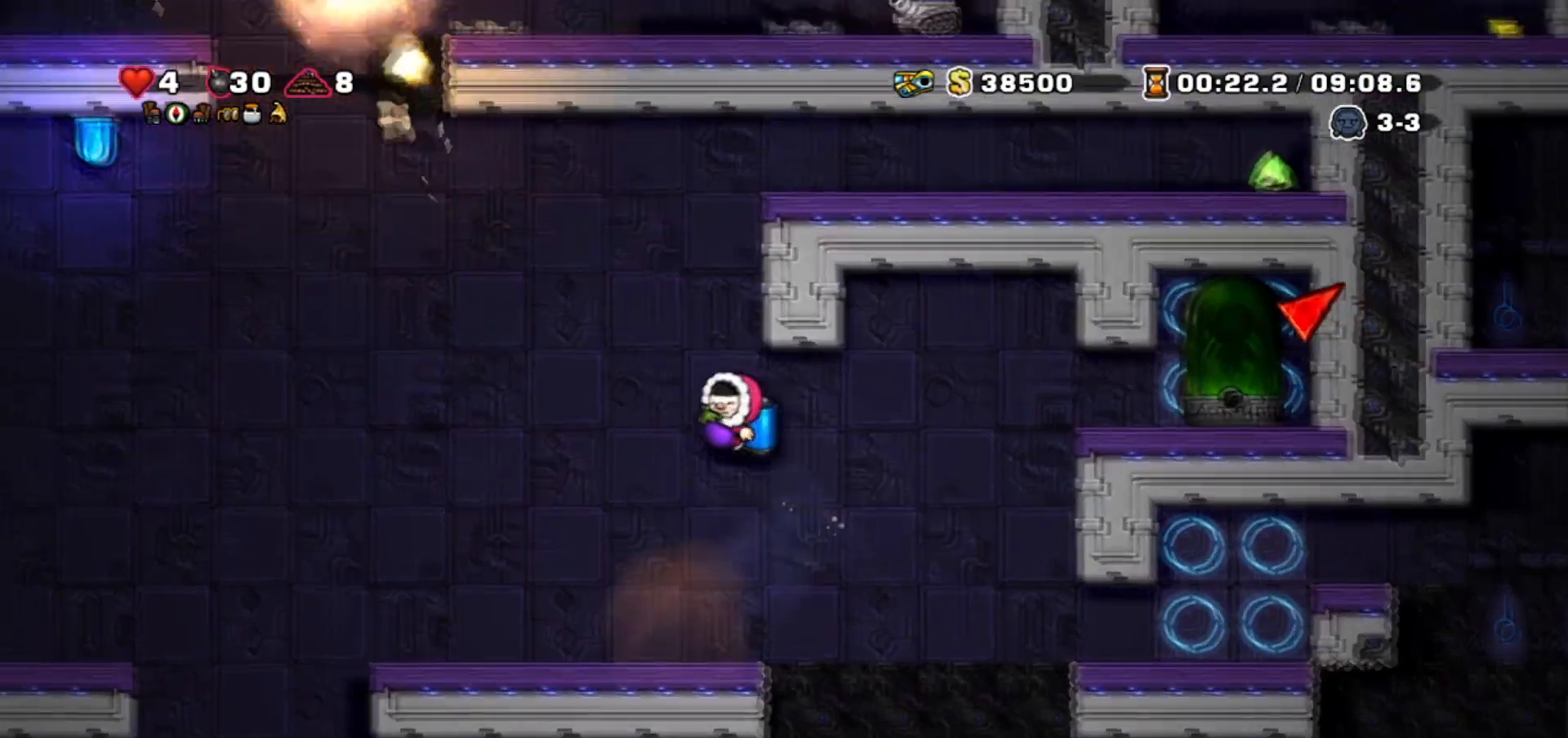
{"keys": ["jump", "right", "walk"], "events": [[33, "jump", "down"], [133, "right", "down"], [233, "right", "up"], [333, "jump", "up"], [433, "jump", "down"], [467, "right", "down"], [500, "walk", "down"]]}
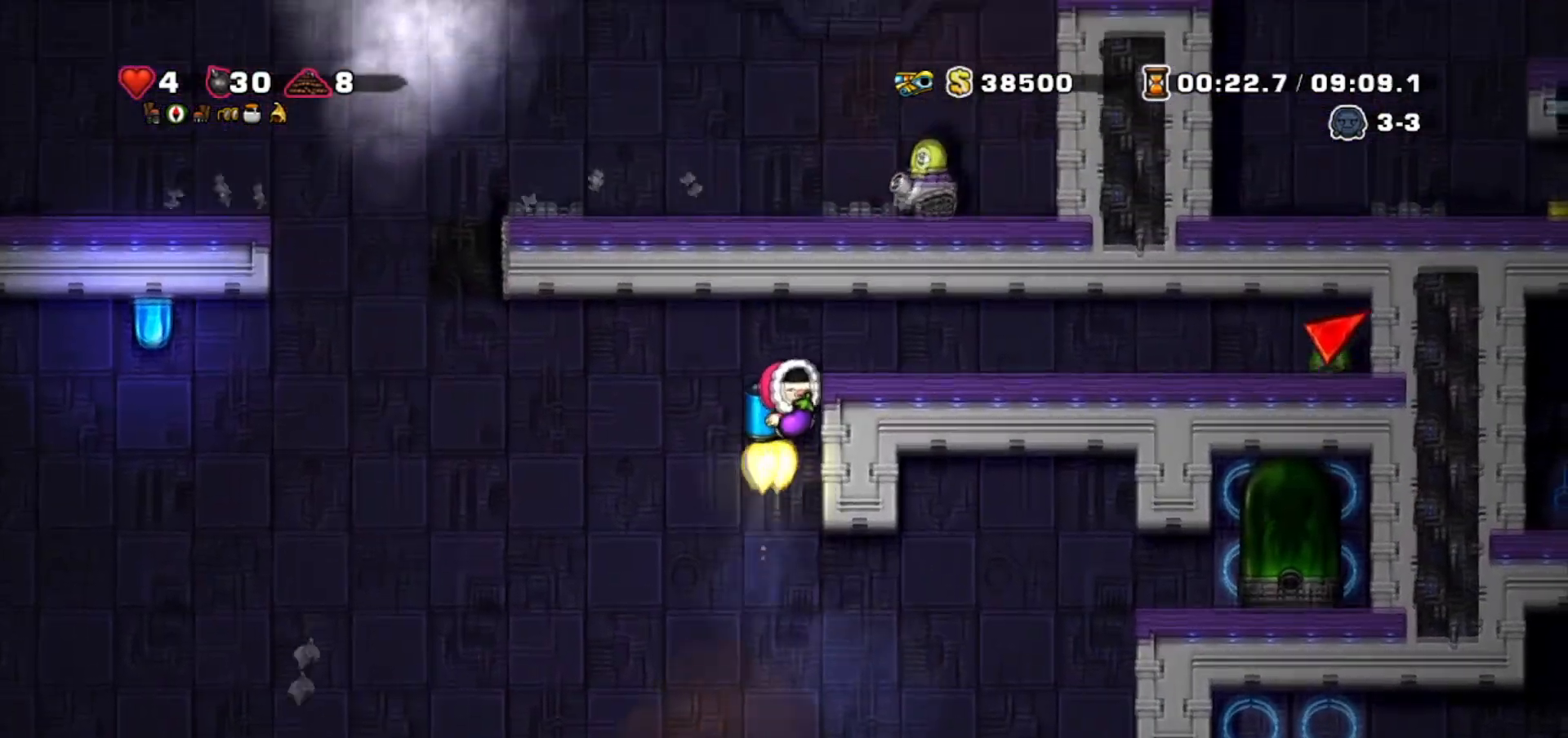
{"keys": ["walk"], "events": [[167, "jump", "up"], [300, "right", "up"]]}